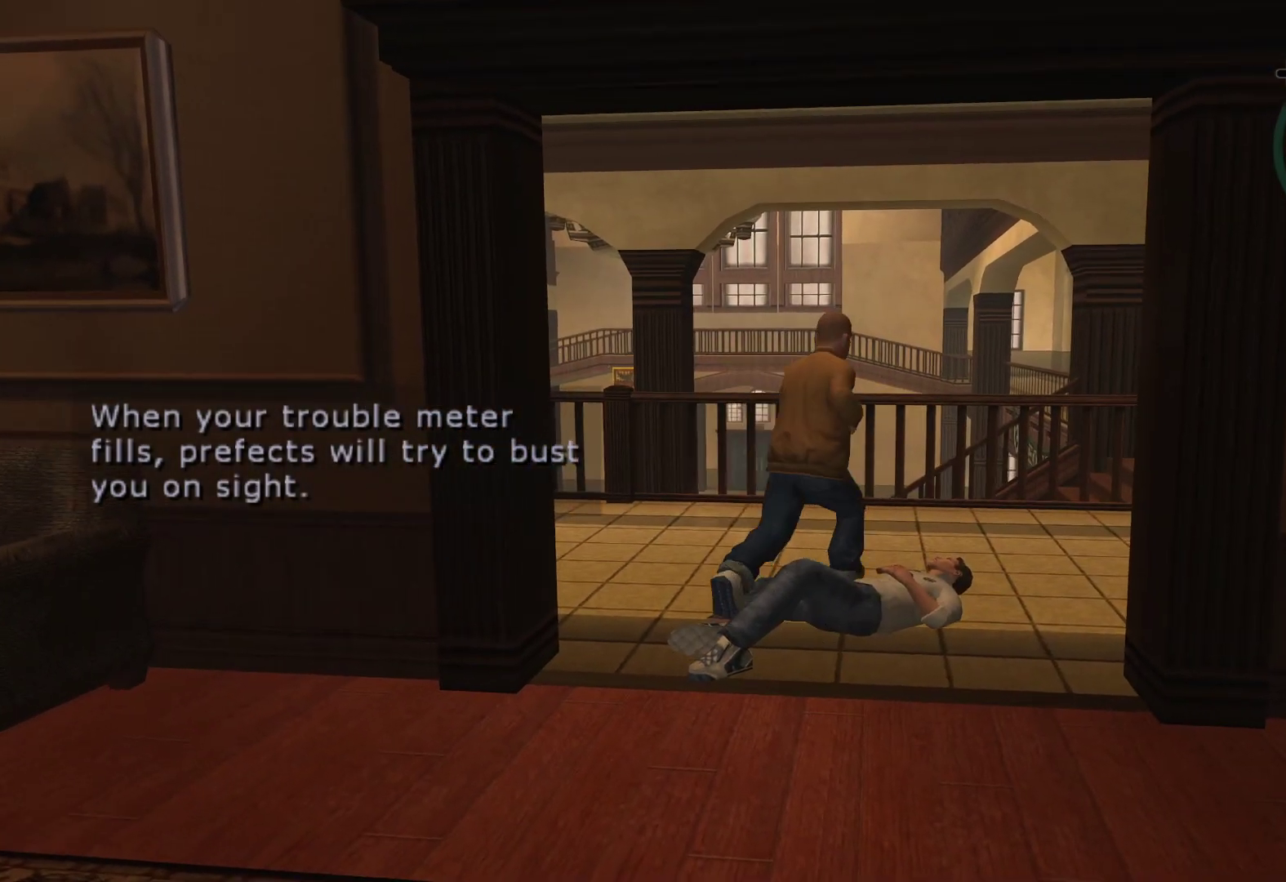
Gameplay with a controller (Xbox layout); each line is a JSON object with the inputs held at the frame after it. "events" lists button and stick changes between this image and that frame as [ms after this image, input, new state], when the widget could be followed in between.
{"buttons": [], "left_stick": "down-right", "right_stick": "center", "events": [[50, "X", "down"], [233, "X", "up"], [367, "left_stick", "down-right"]]}
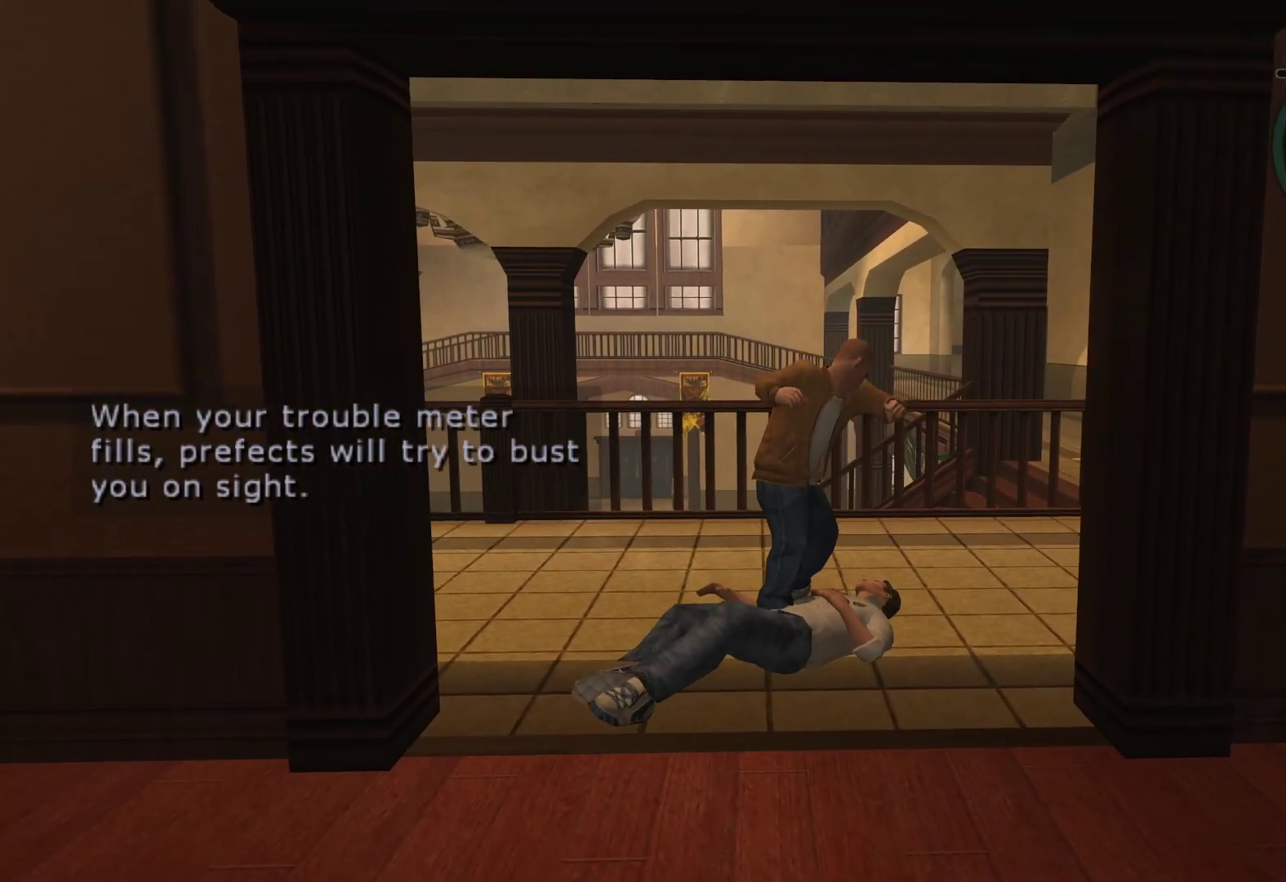
{"buttons": [], "left_stick": "down", "right_stick": "center", "events": [[317, "left_stick", "down"]]}
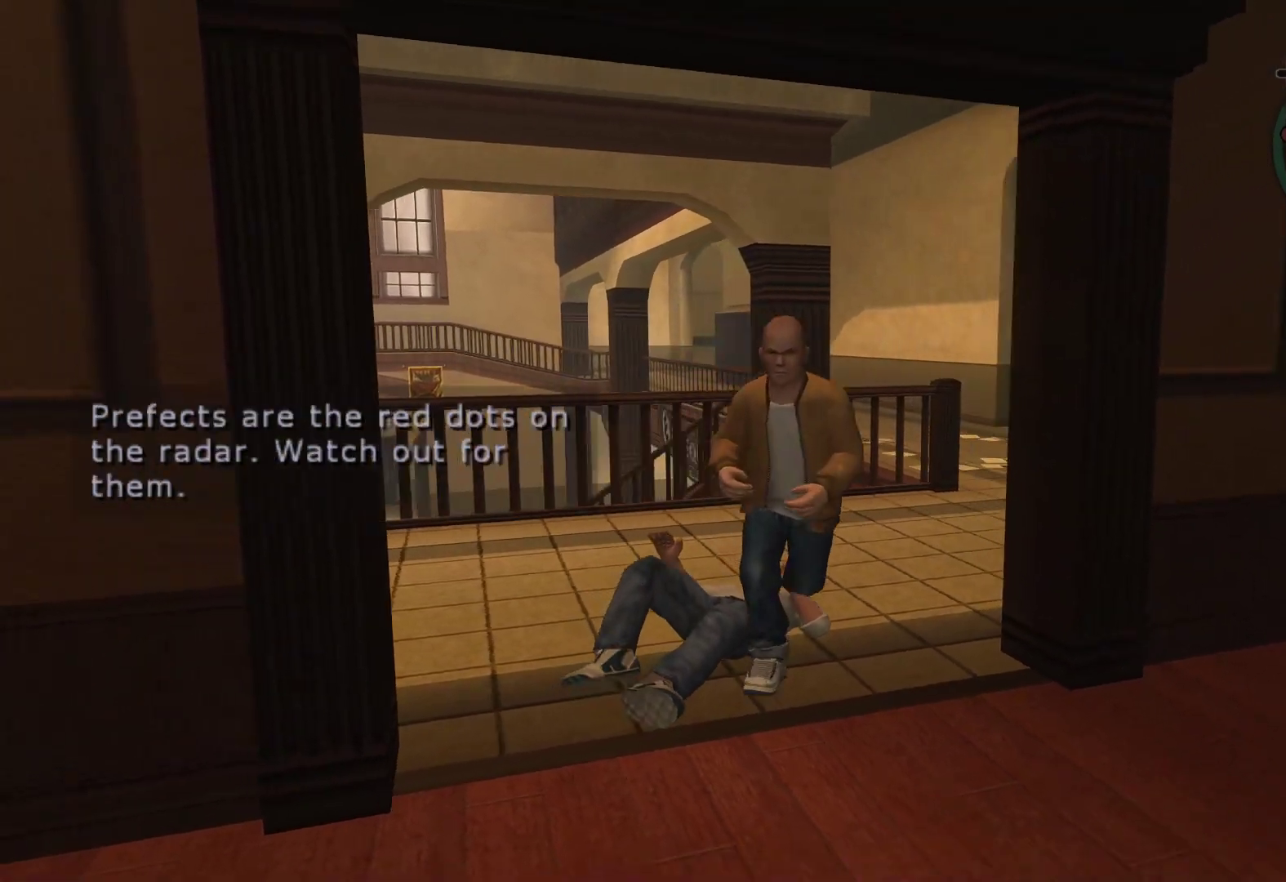
{"buttons": [], "left_stick": "up-right", "right_stick": "center", "events": [[117, "left_stick", "left"], [217, "left_stick", "up"], [267, "left_stick", "up-right"]]}
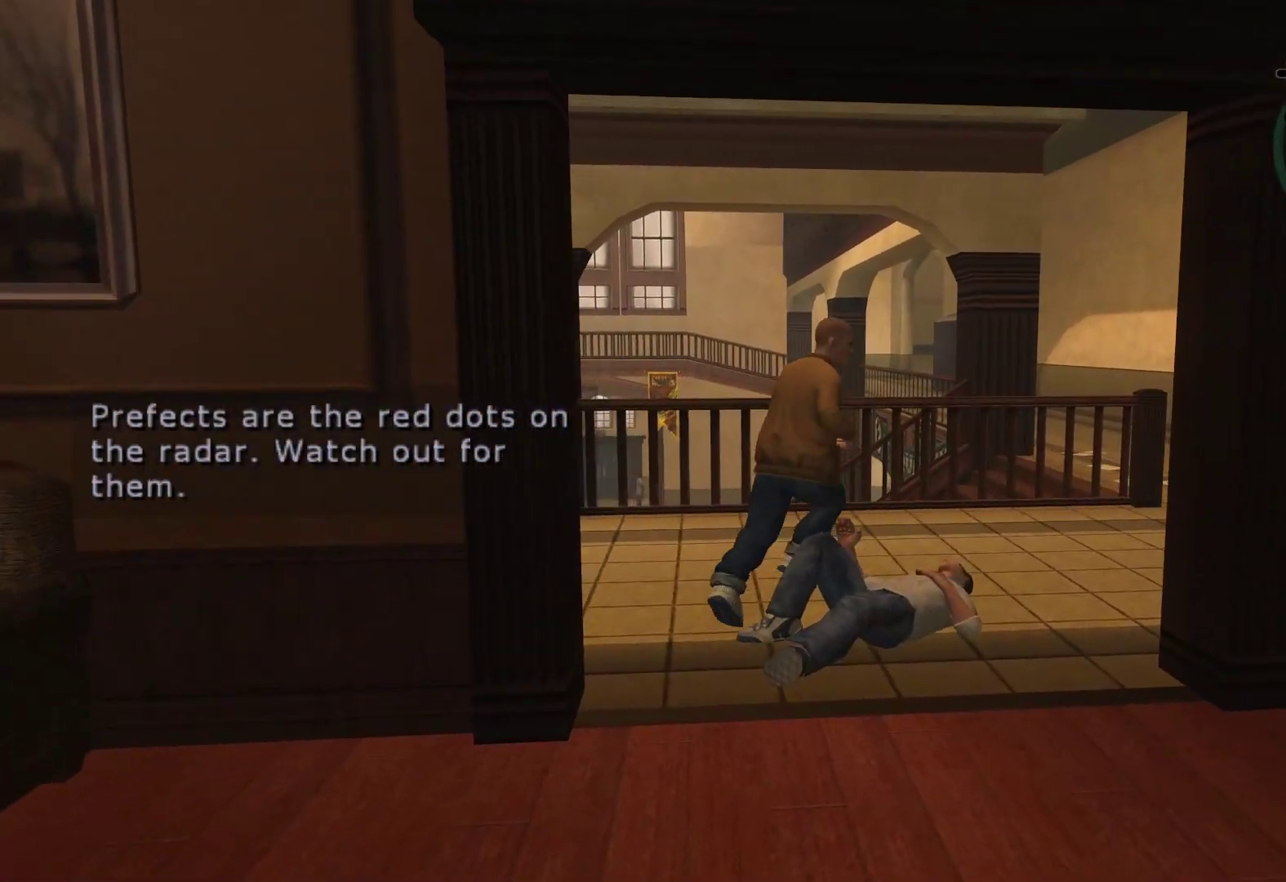
{"buttons": [], "left_stick": "up-right", "right_stick": "center", "events": []}
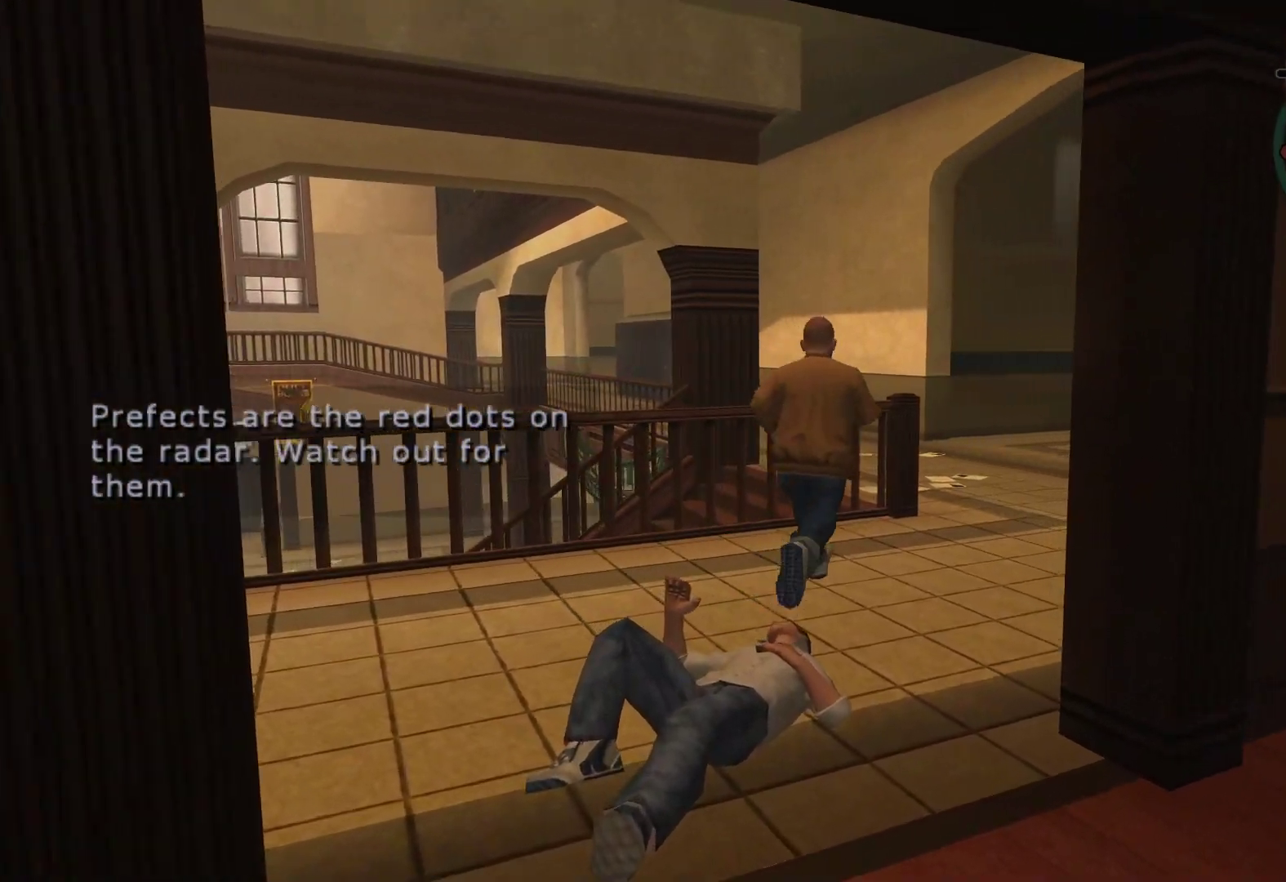
{"buttons": [], "left_stick": "up", "right_stick": "center", "events": [[433, "left_stick", "up"]]}
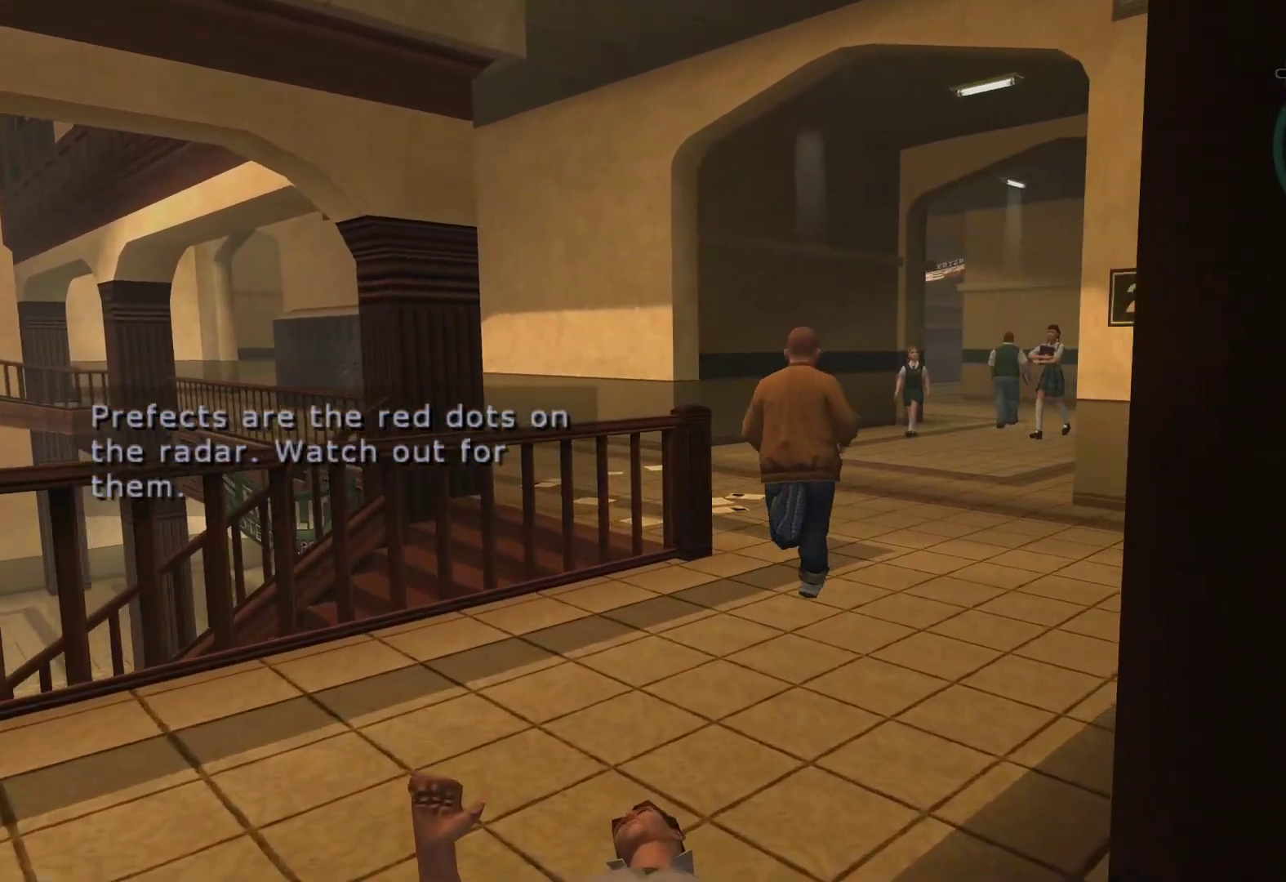
{"buttons": [], "left_stick": "up-left", "right_stick": "center", "events": [[367, "left_stick", "up-left"]]}
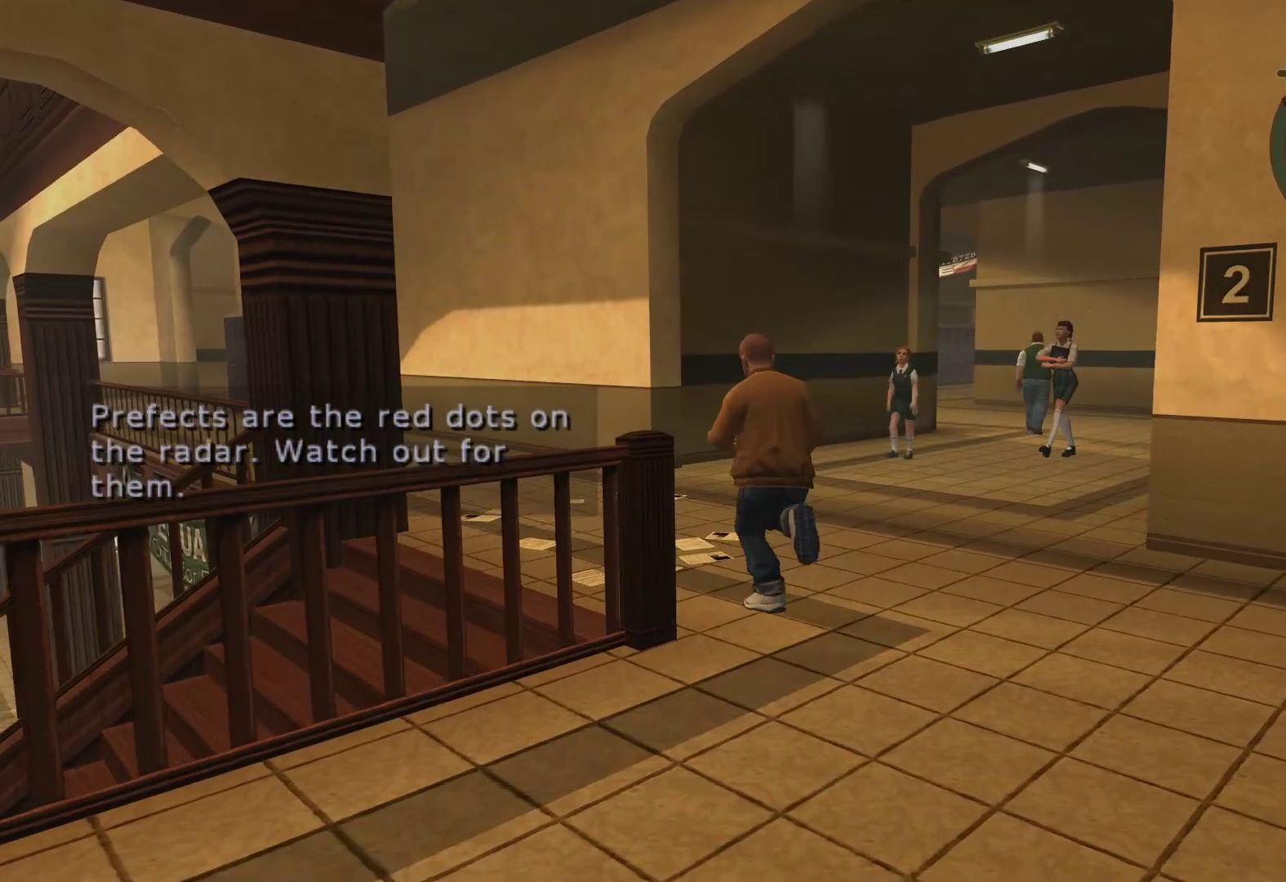
{"buttons": [], "left_stick": "left", "right_stick": "center", "events": [[233, "left_stick", "left"]]}
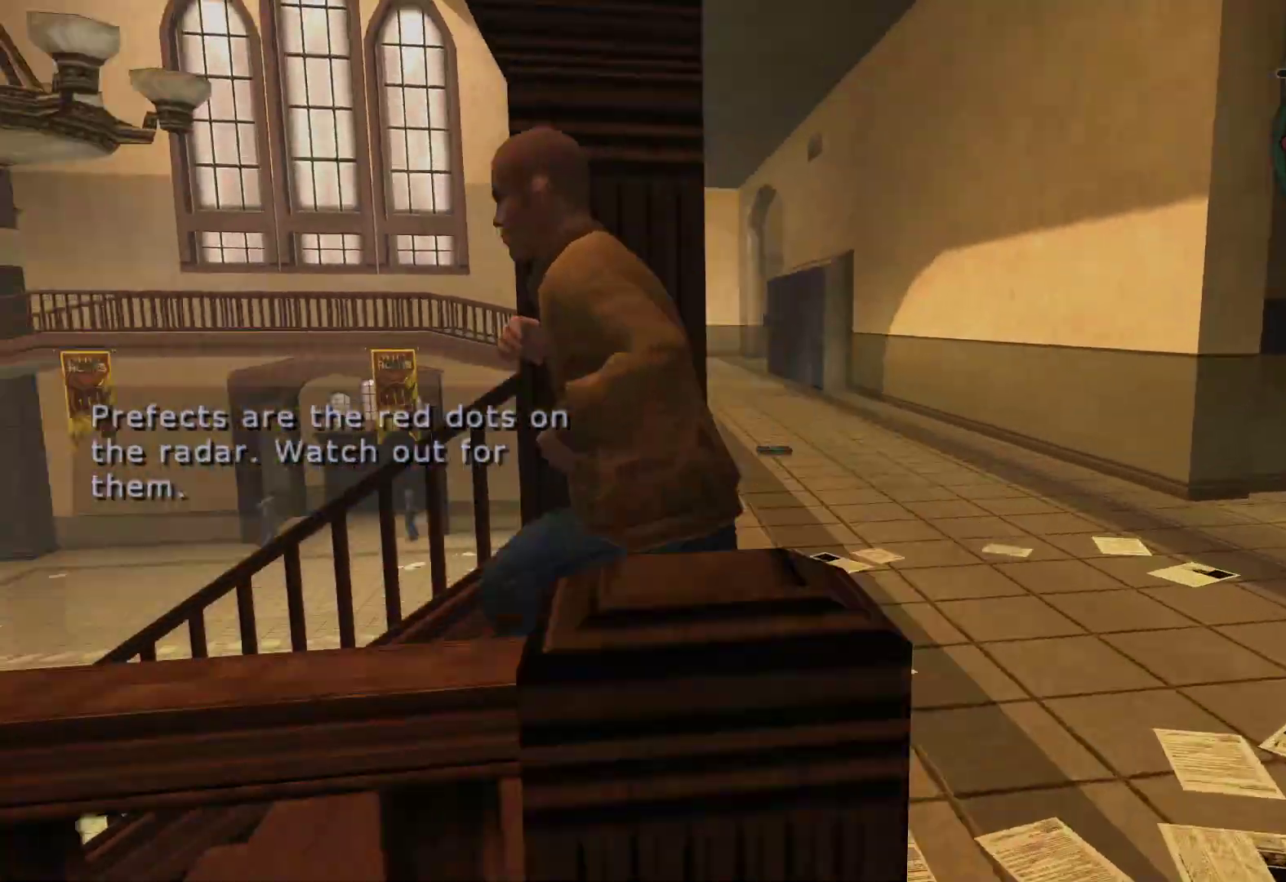
{"buttons": [], "left_stick": "up-left", "right_stick": "center", "events": [[300, "left_stick", "up-left"]]}
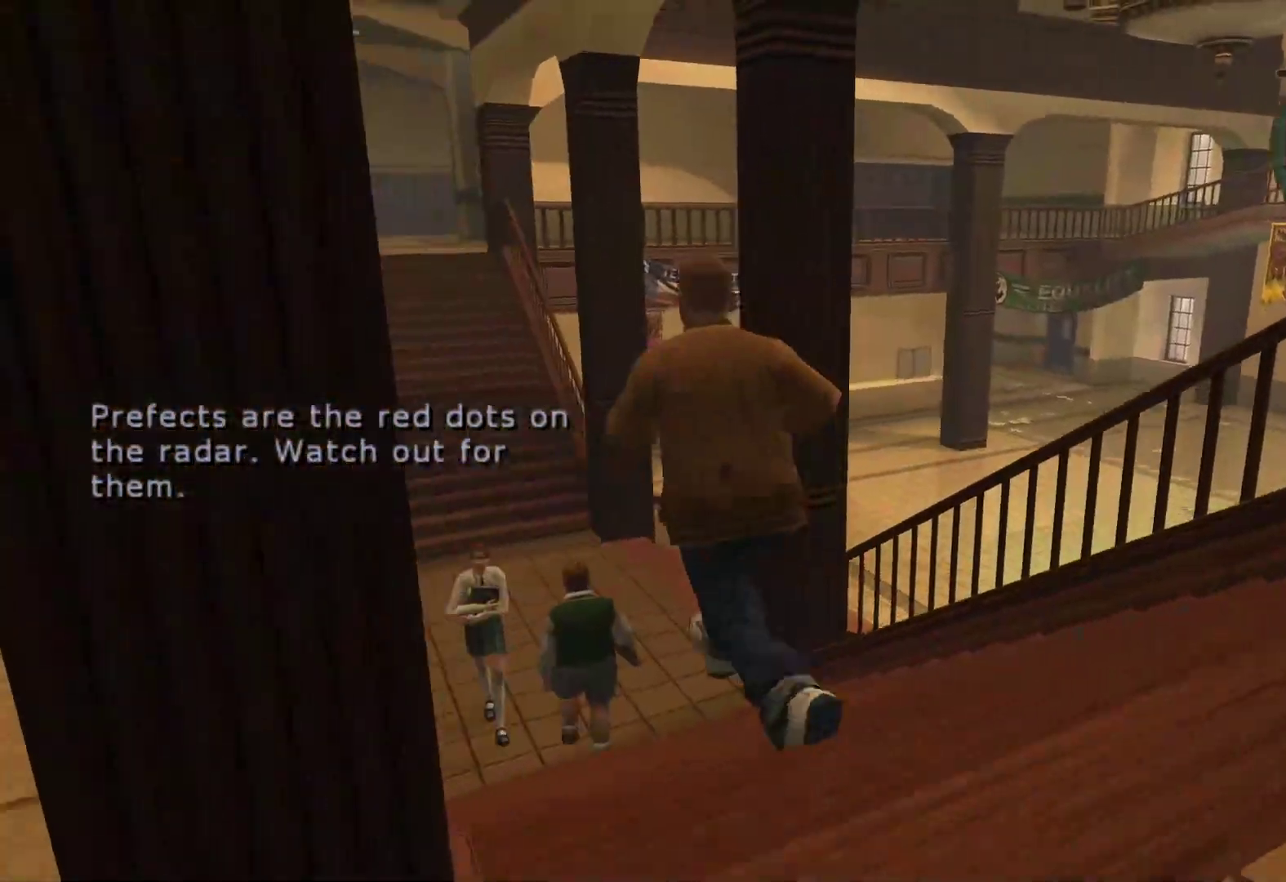
{"buttons": [], "left_stick": "up", "right_stick": "center", "events": [[183, "left_stick", "up"]]}
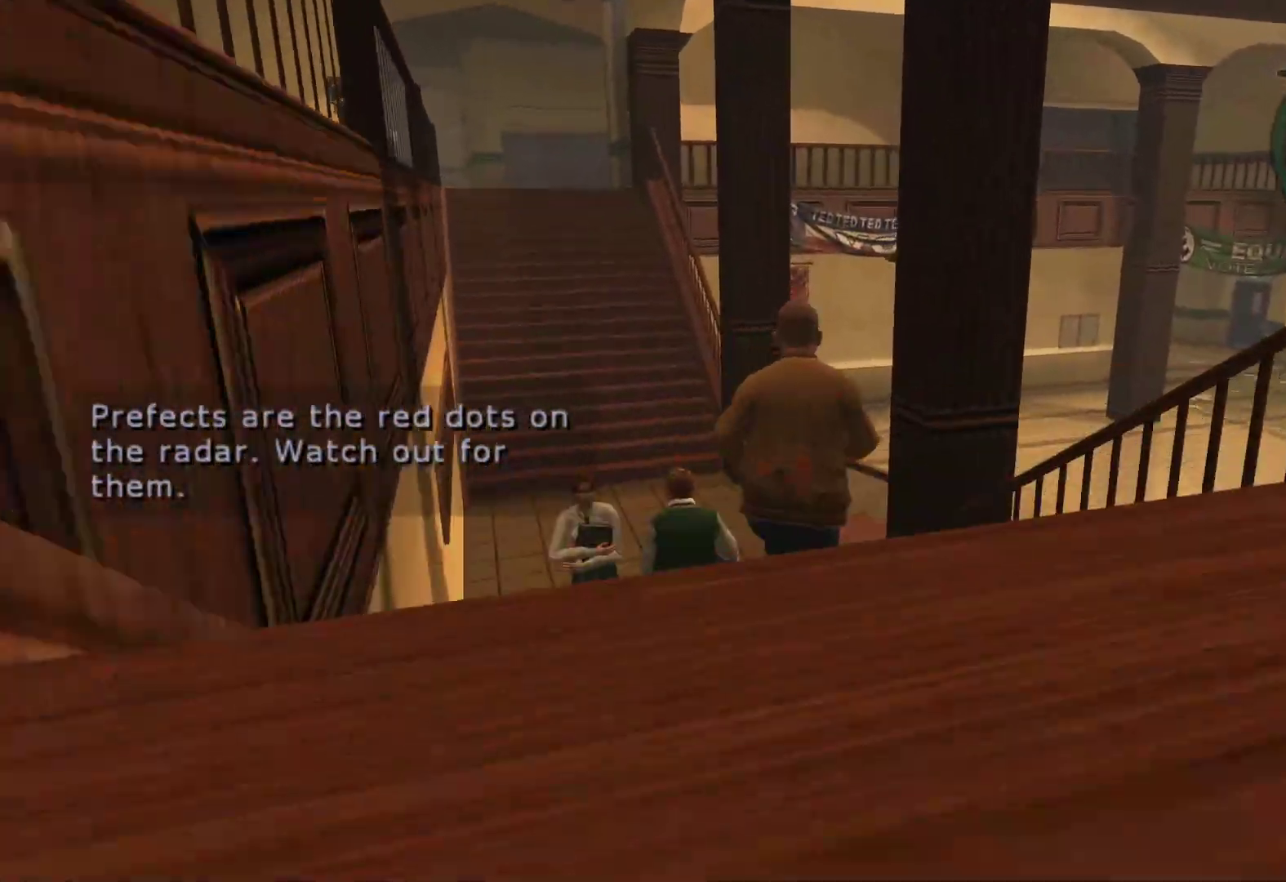
{"buttons": [], "left_stick": "up", "right_stick": "center", "events": []}
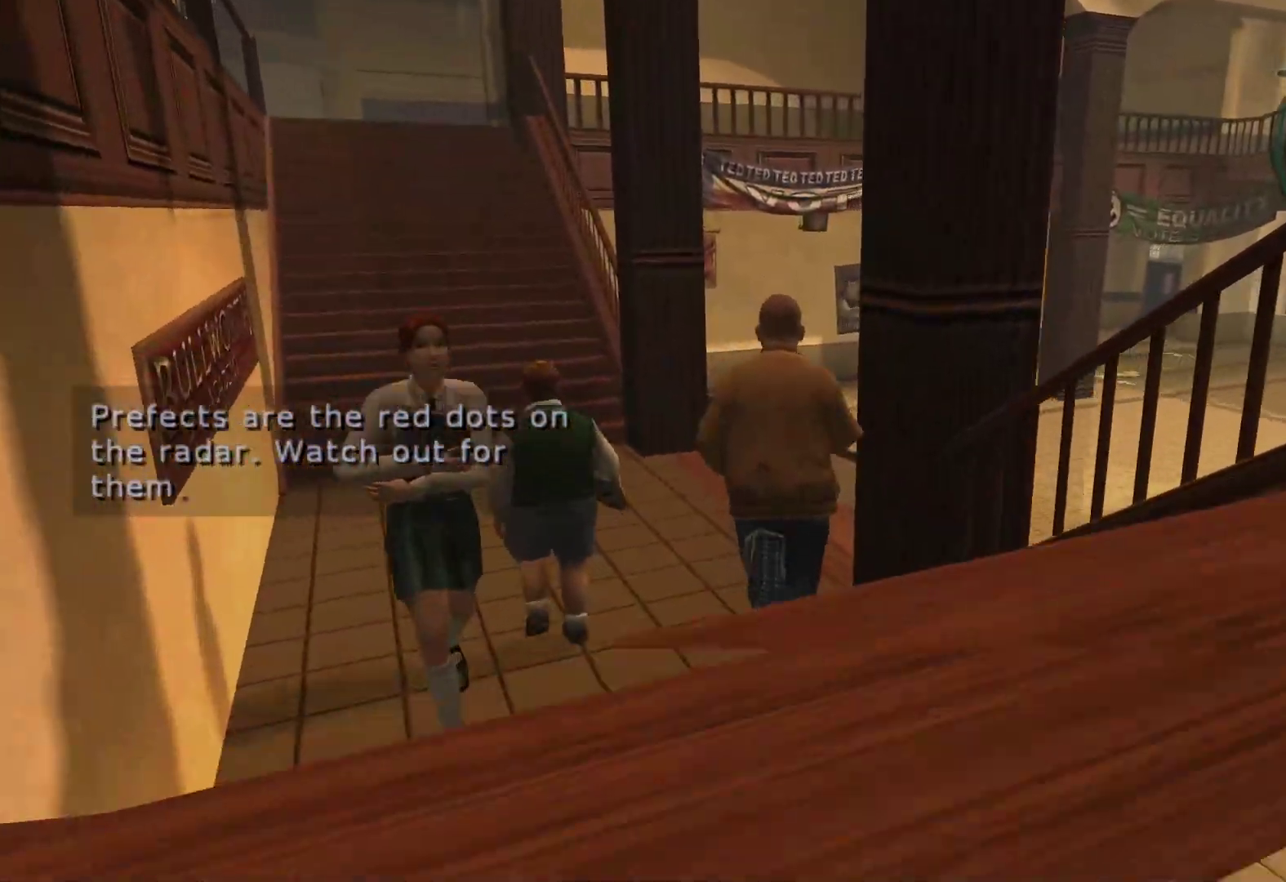
{"buttons": [], "left_stick": "up", "right_stick": "center", "events": []}
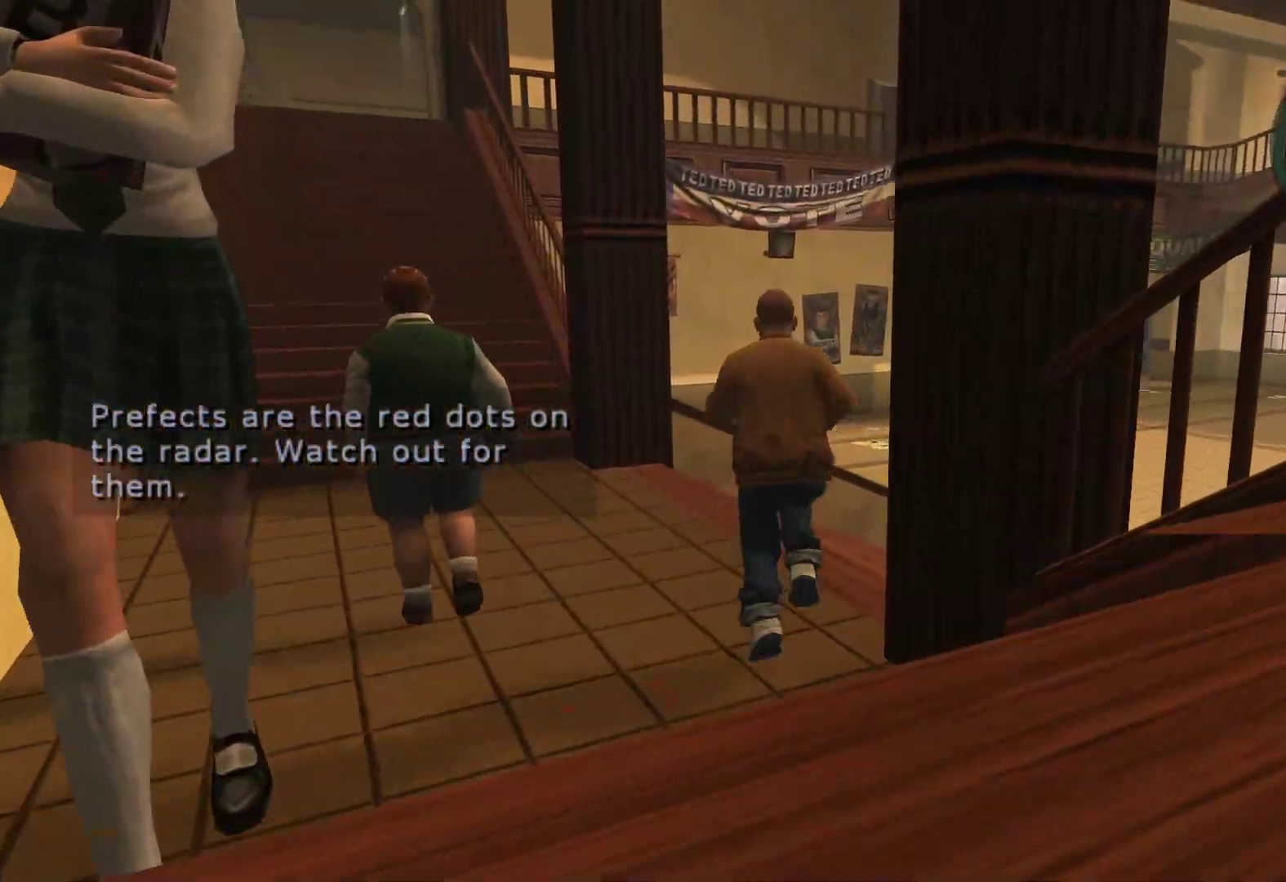
{"buttons": ["A"], "left_stick": "up-right", "right_stick": "center"}
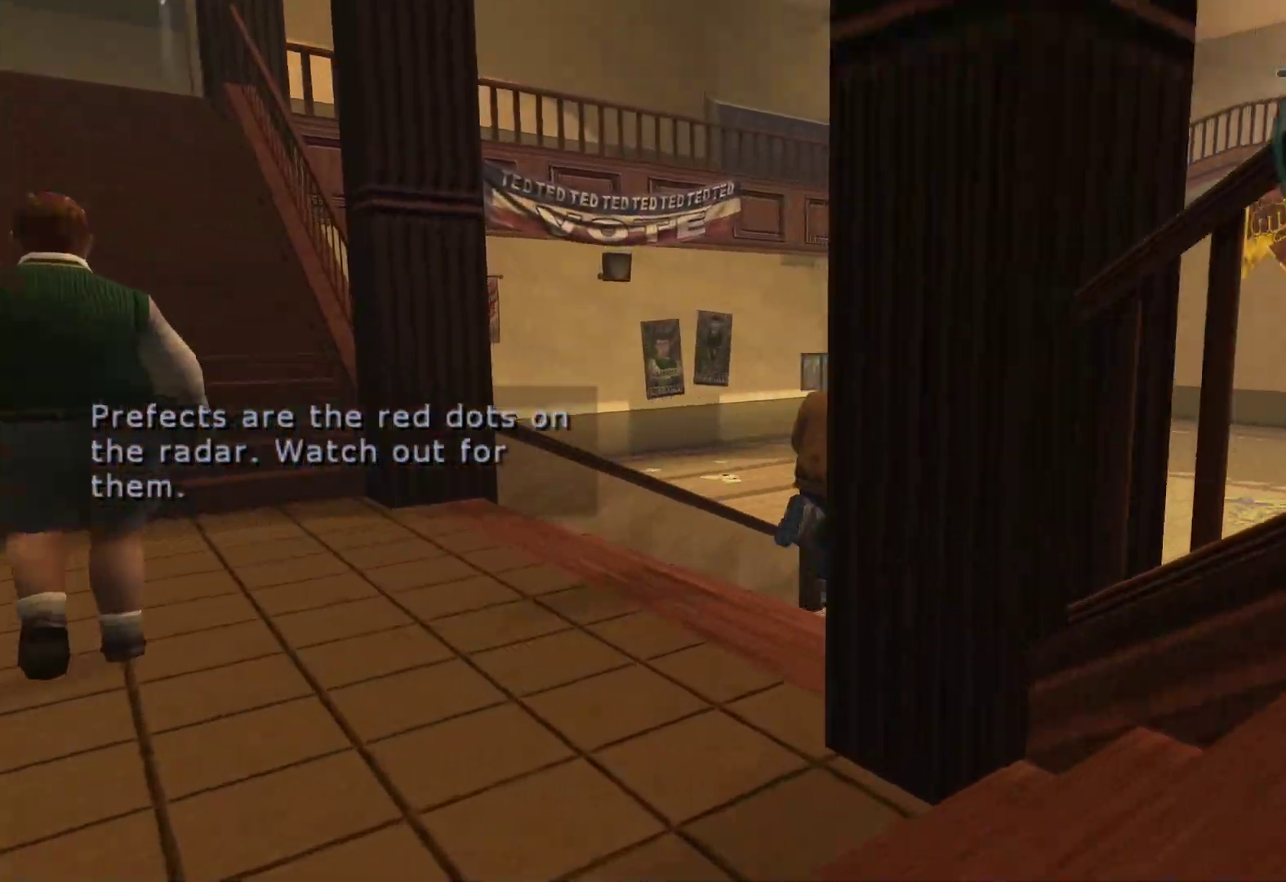
{"buttons": [], "left_stick": "up-right", "right_stick": "center", "events": [[133, "A", "up"], [283, "A", "down"], [417, "A", "up"]]}
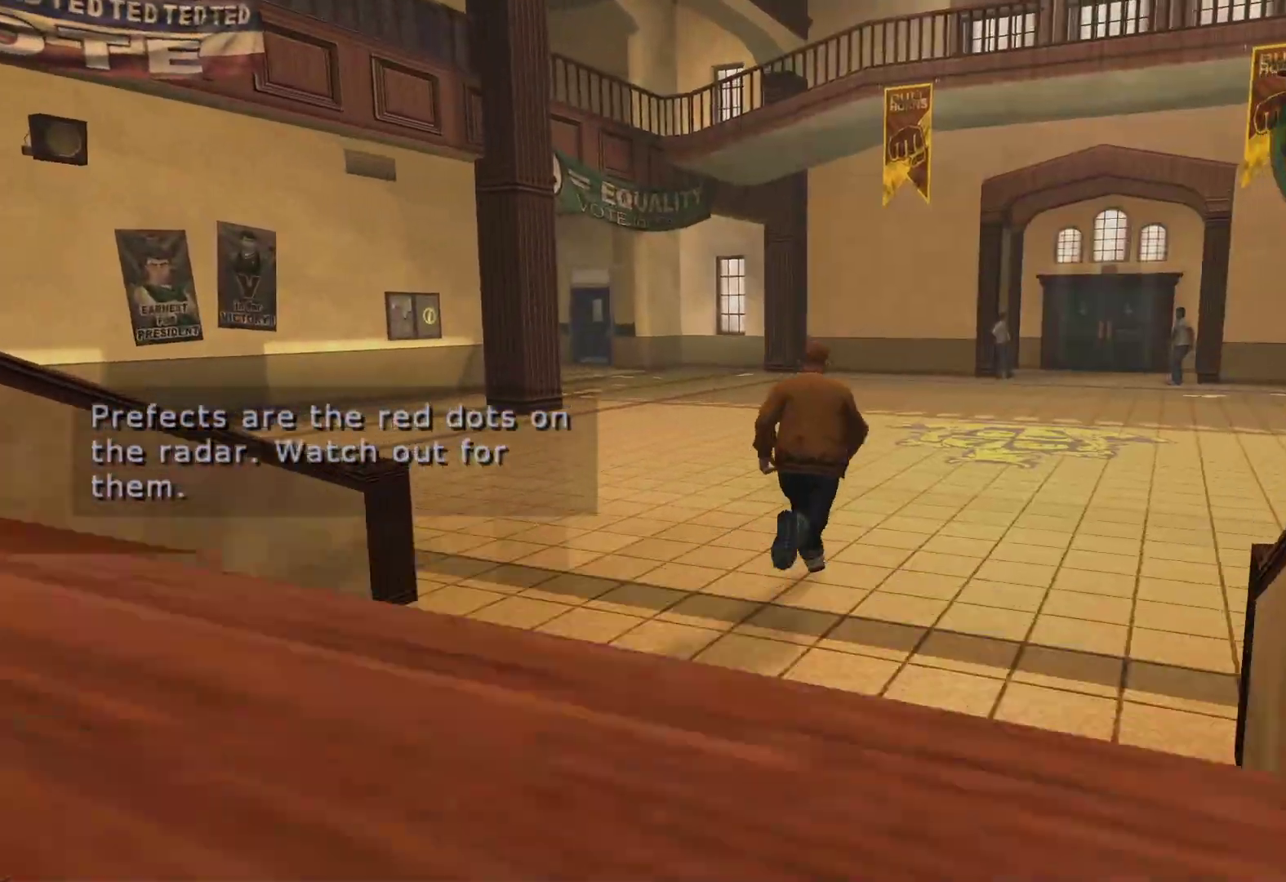
{"buttons": [], "left_stick": "up", "right_stick": "center", "events": [[50, "A", "down"], [200, "A", "up"], [283, "left_stick", "up"], [317, "A", "down"], [483, "A", "up"]]}
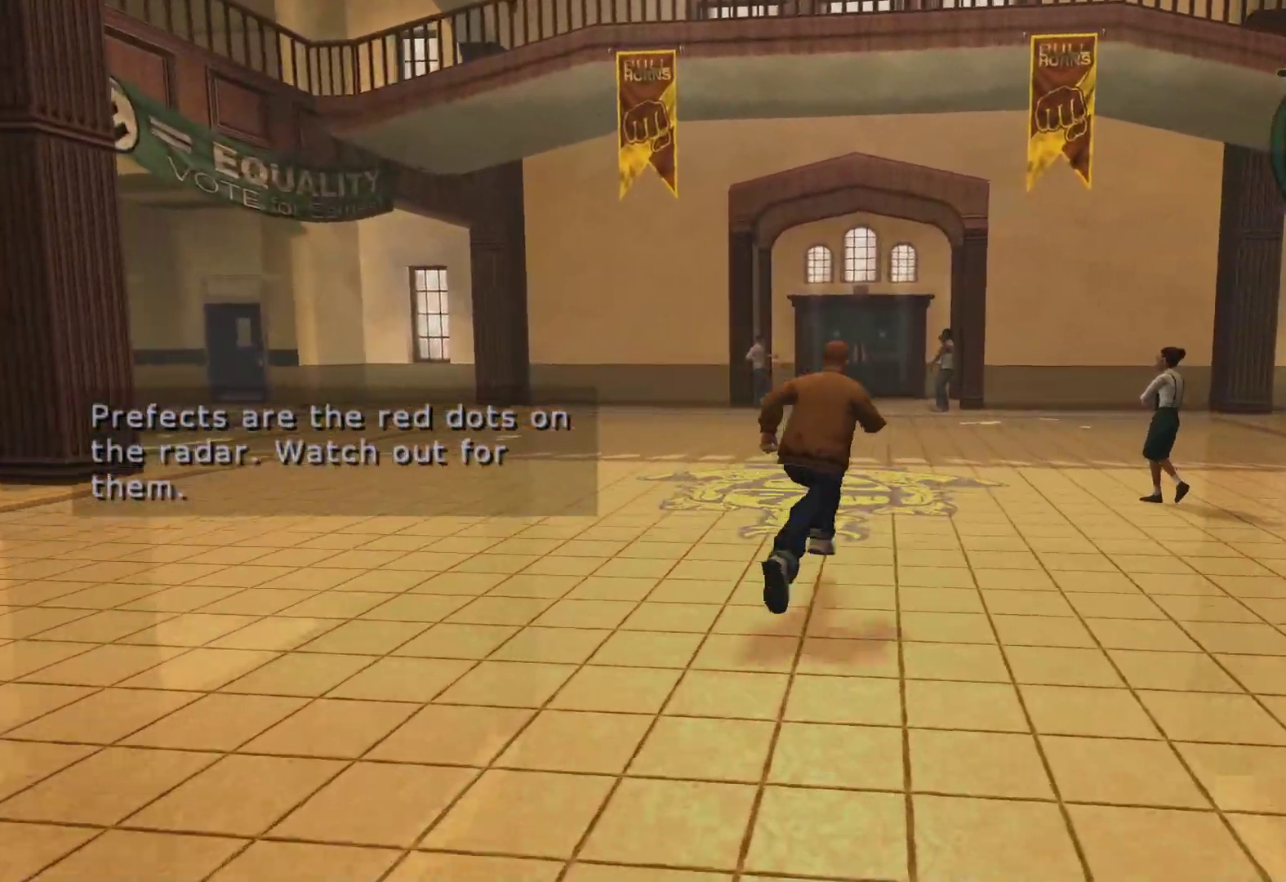
{"buttons": ["A"], "left_stick": "up", "right_stick": "center", "events": [[133, "A", "down"], [250, "A", "up"], [400, "A", "down"]]}
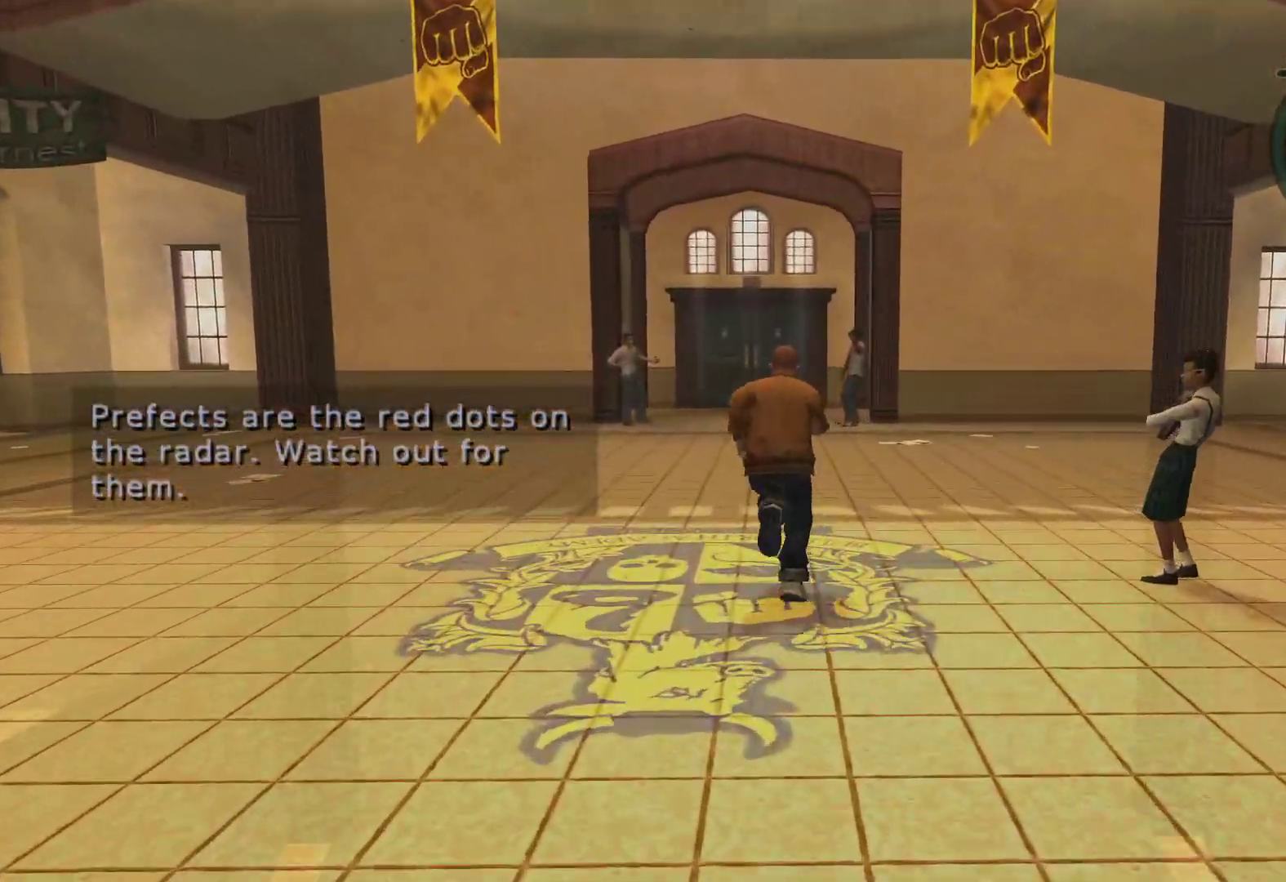
{"buttons": [], "left_stick": "up", "right_stick": "center", "events": [[33, "A", "up"], [233, "A", "down"], [367, "A", "up"]]}
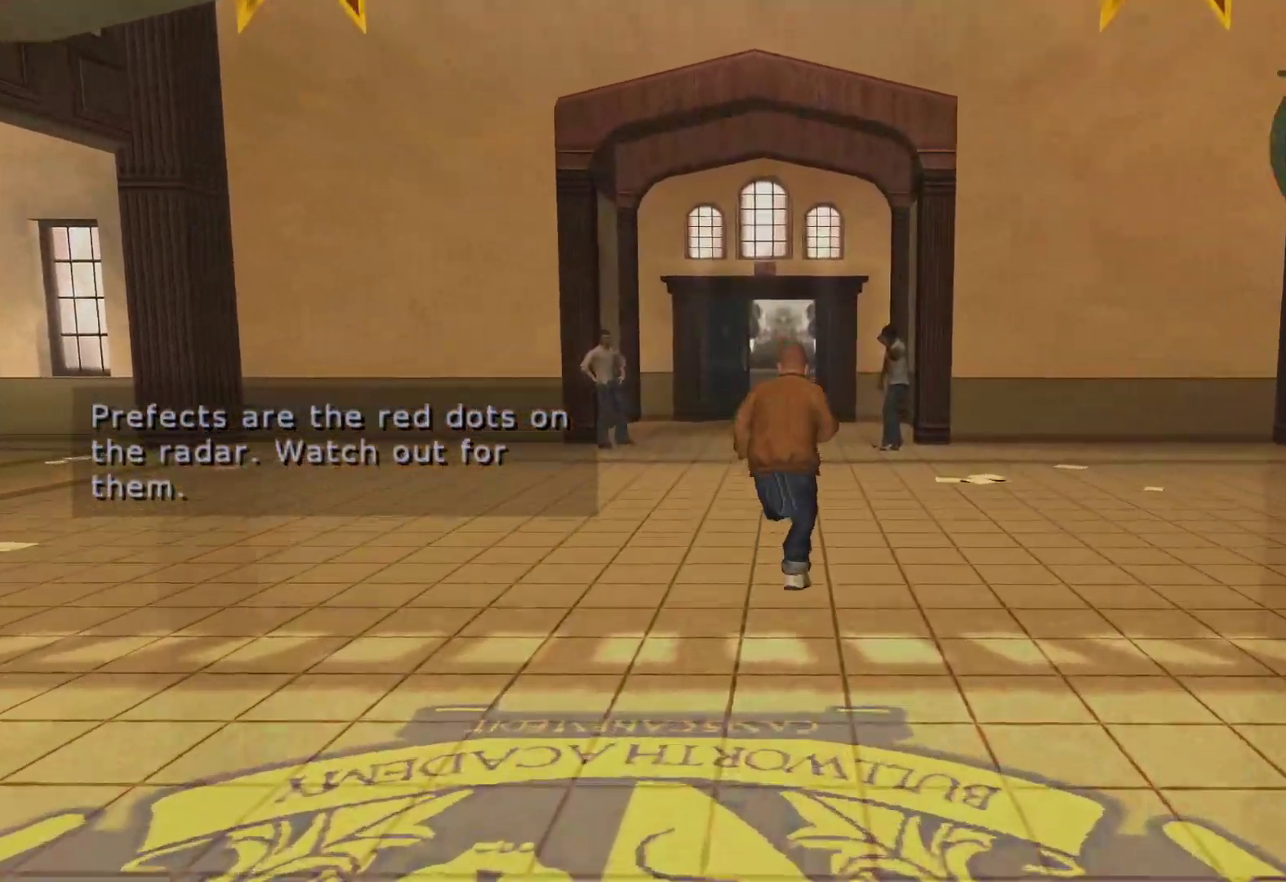
{"buttons": ["A"], "left_stick": "up", "right_stick": "center", "events": [[200, "A", "down"], [333, "A", "up"], [467, "A", "down"]]}
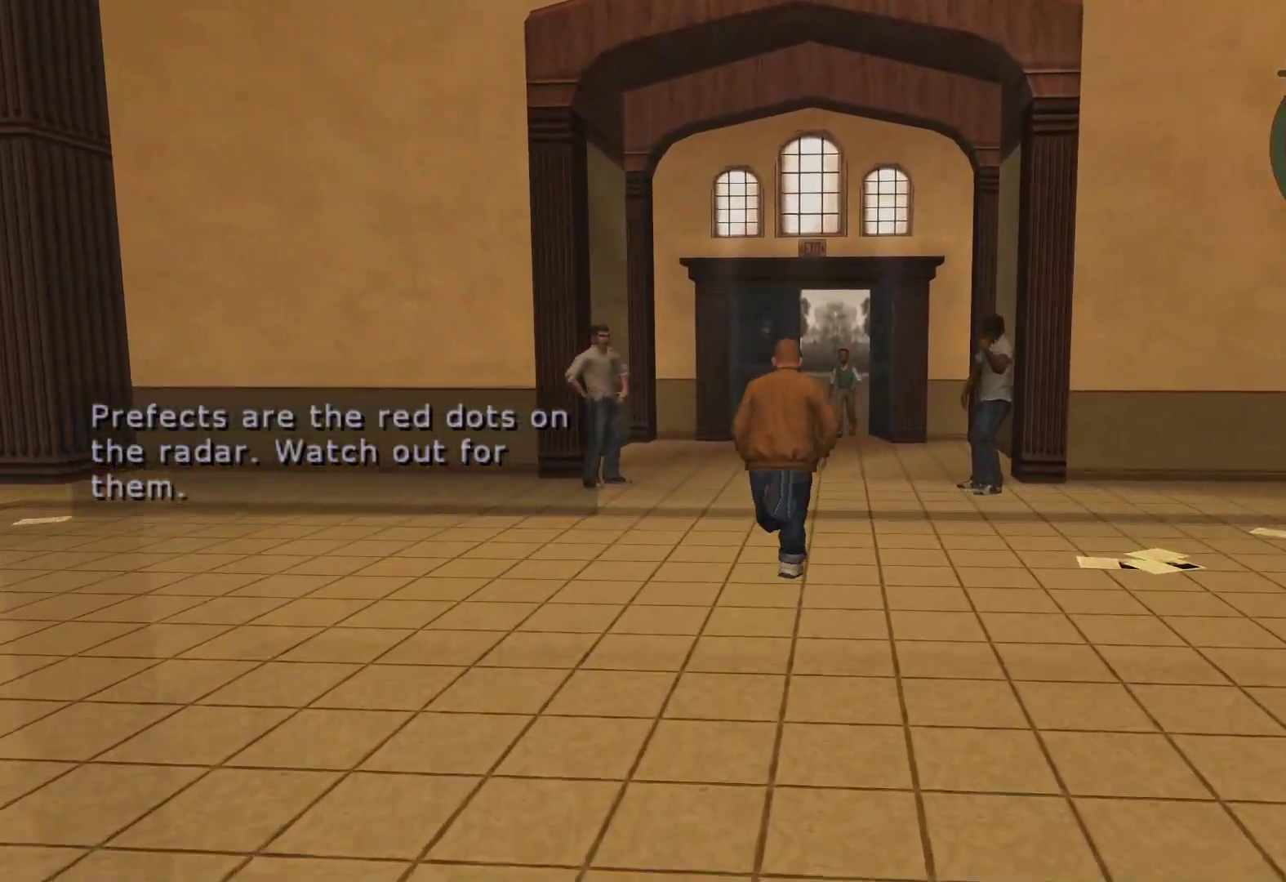
{"buttons": [], "left_stick": "up", "right_stick": "center", "events": [[117, "A", "up"], [250, "A", "down"], [400, "A", "up"]]}
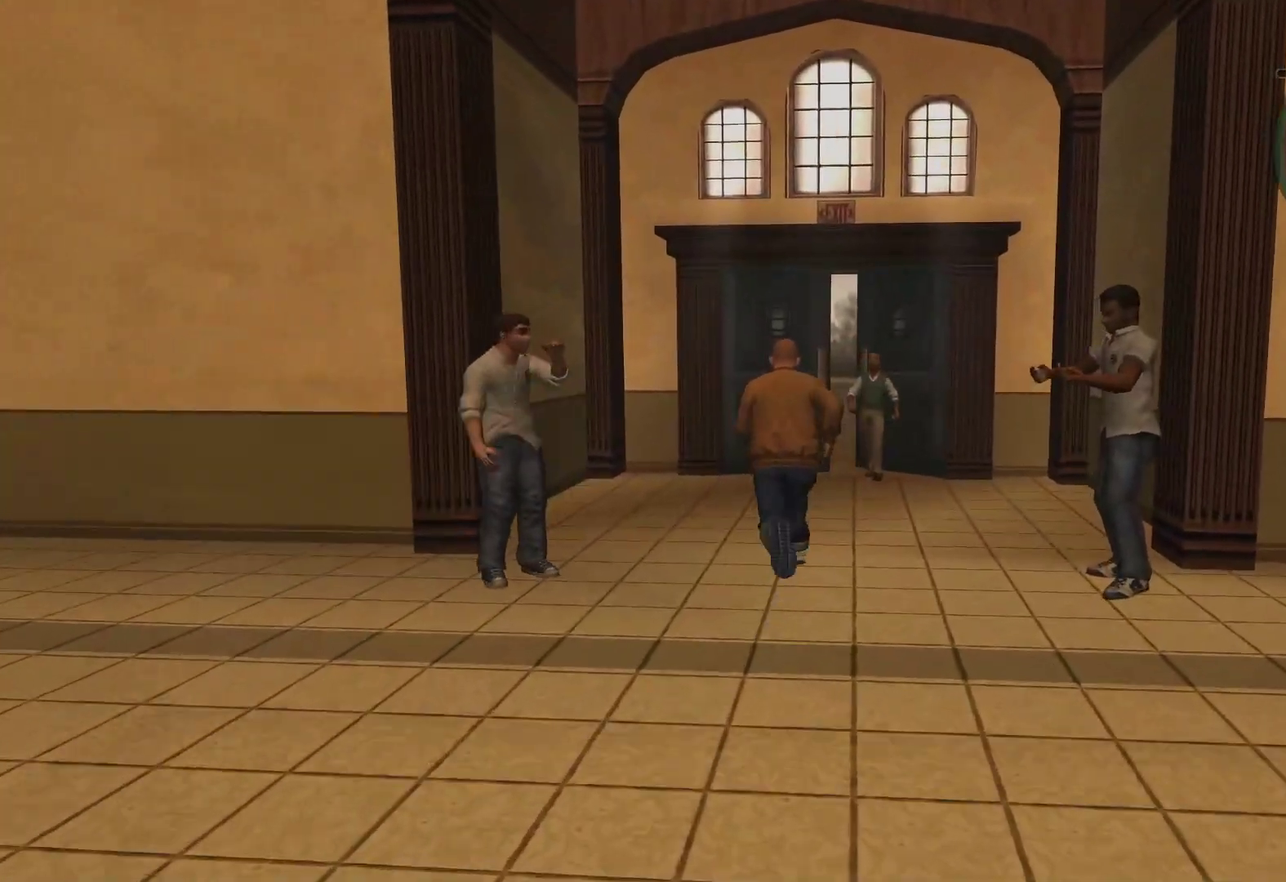
{"buttons": [], "left_stick": "center", "right_stick": "center", "events": [[133, "left_stick", "up-left"], [300, "left_stick", "down-left"], [483, "left_stick", "center"]]}
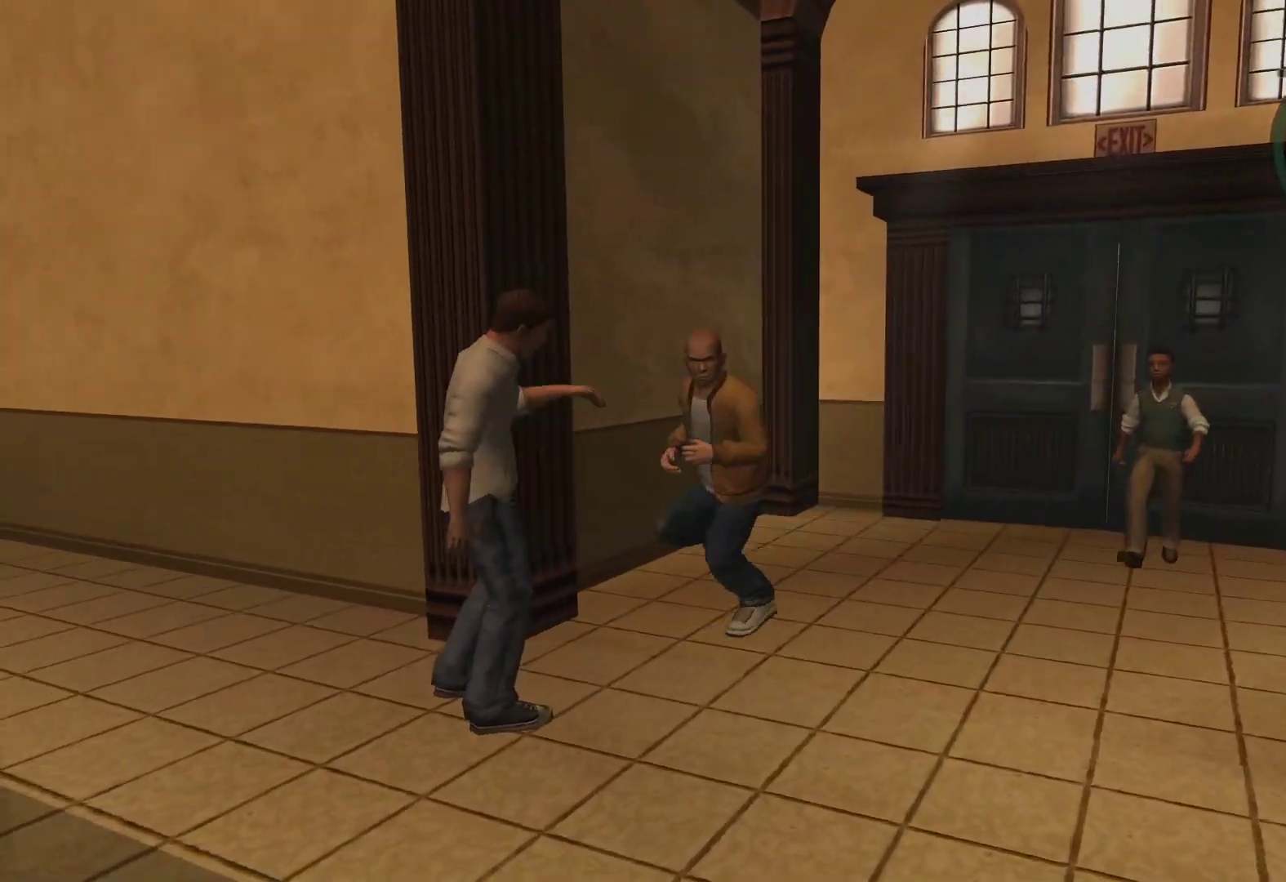
{"buttons": [], "left_stick": "center", "right_stick": "center", "events": []}
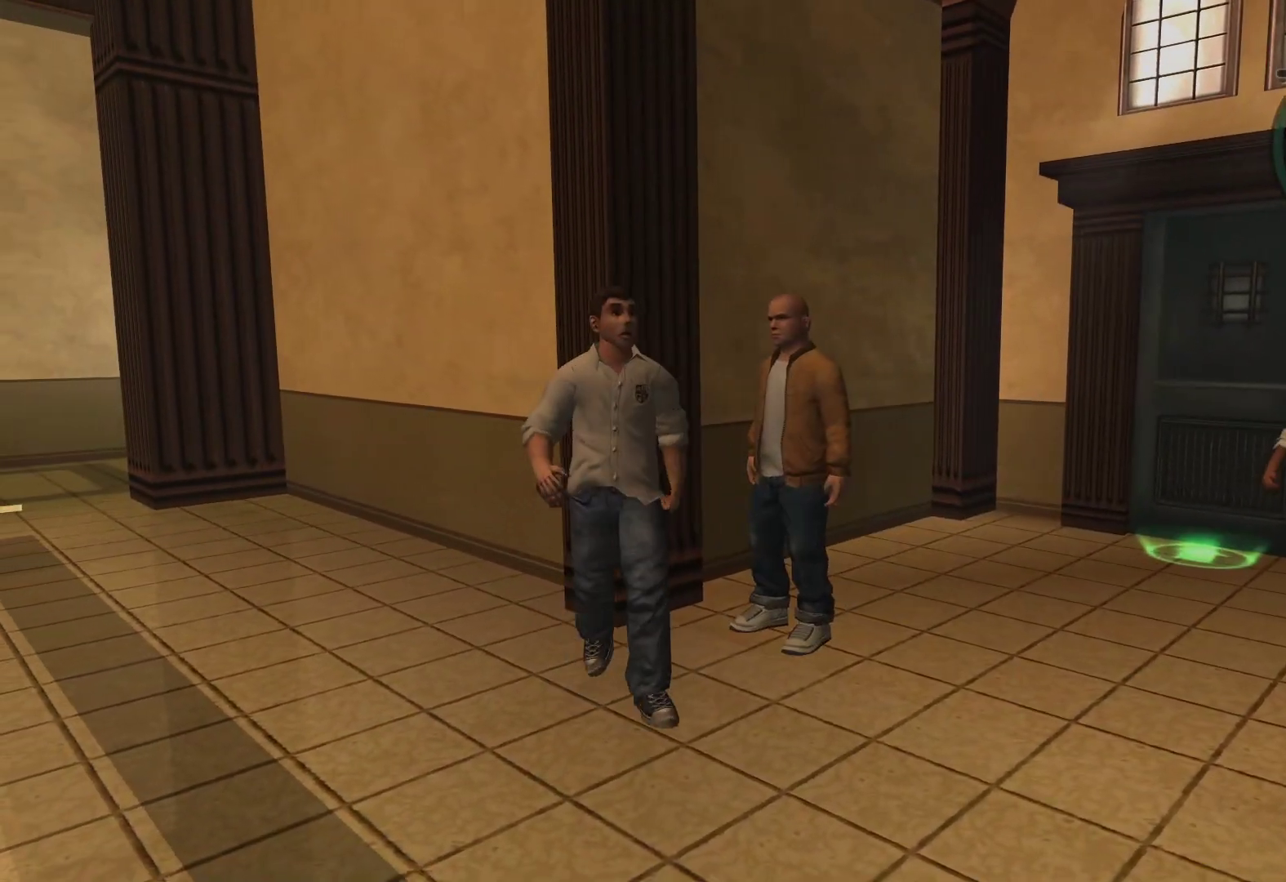
{"buttons": [], "left_stick": "center", "right_stick": "center", "events": []}
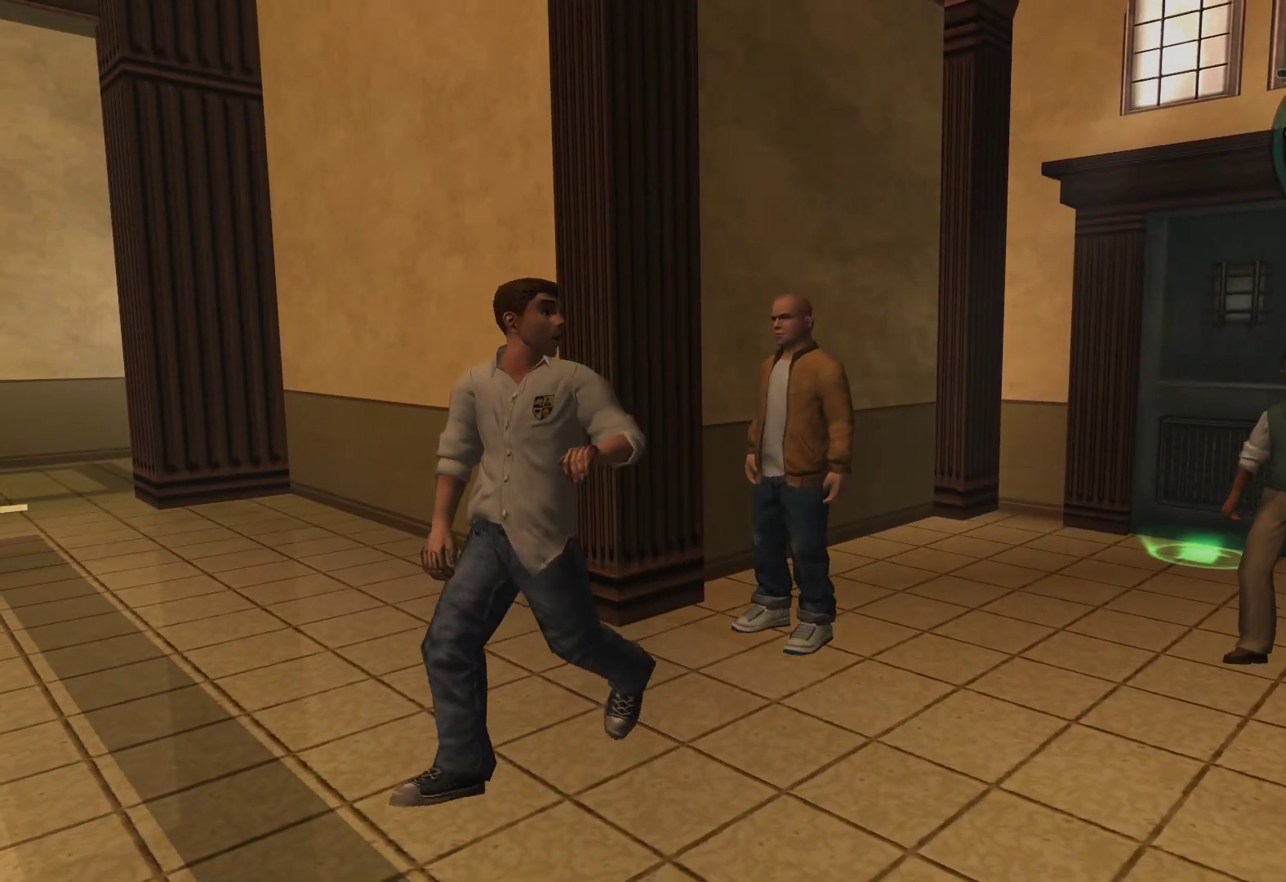
{"buttons": [], "left_stick": "down-right", "right_stick": "center", "events": [[33, "left_stick", "down-right"], [200, "left_stick", "center"], [467, "left_stick", "down-right"]]}
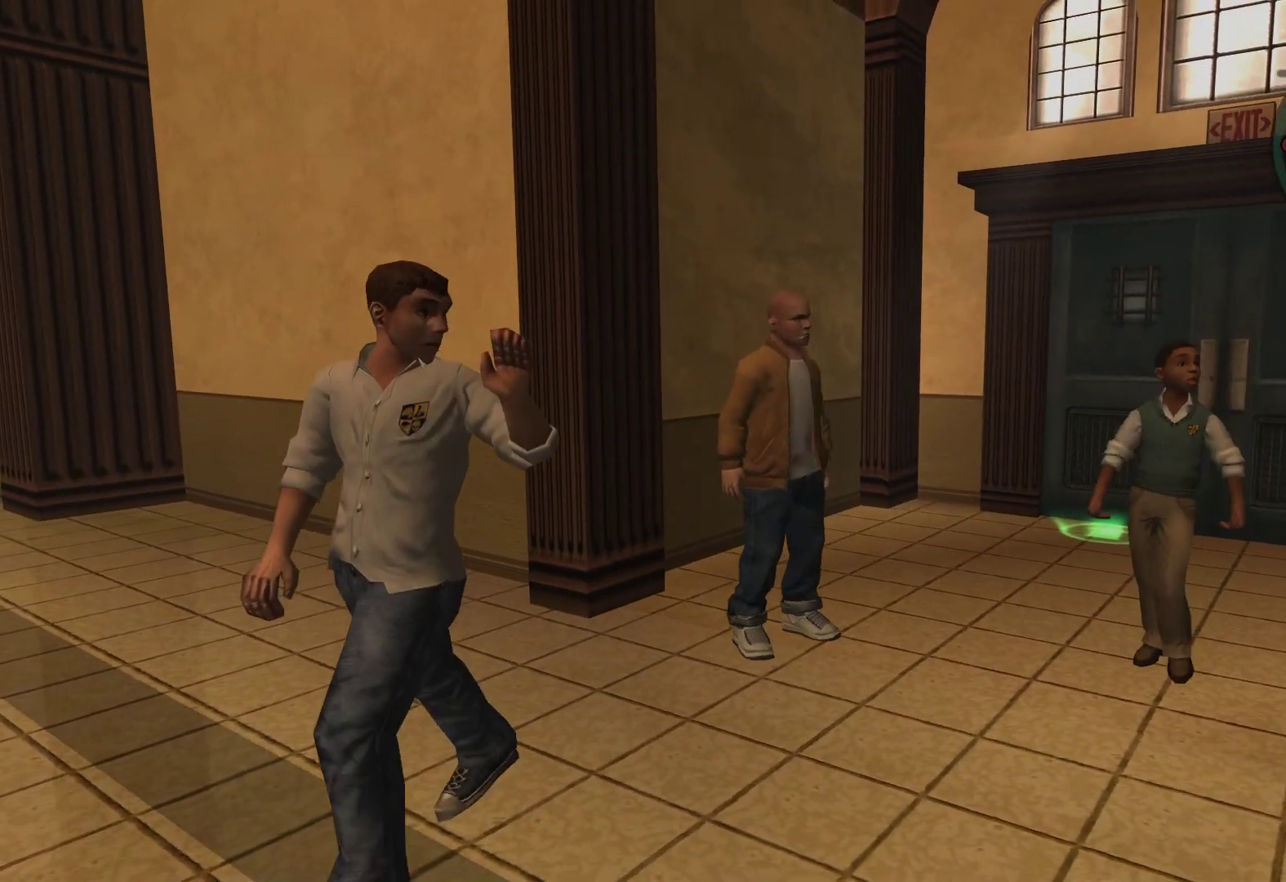
{"buttons": [], "left_stick": "center", "right_stick": "center", "events": [[500, "left_stick", "center"]]}
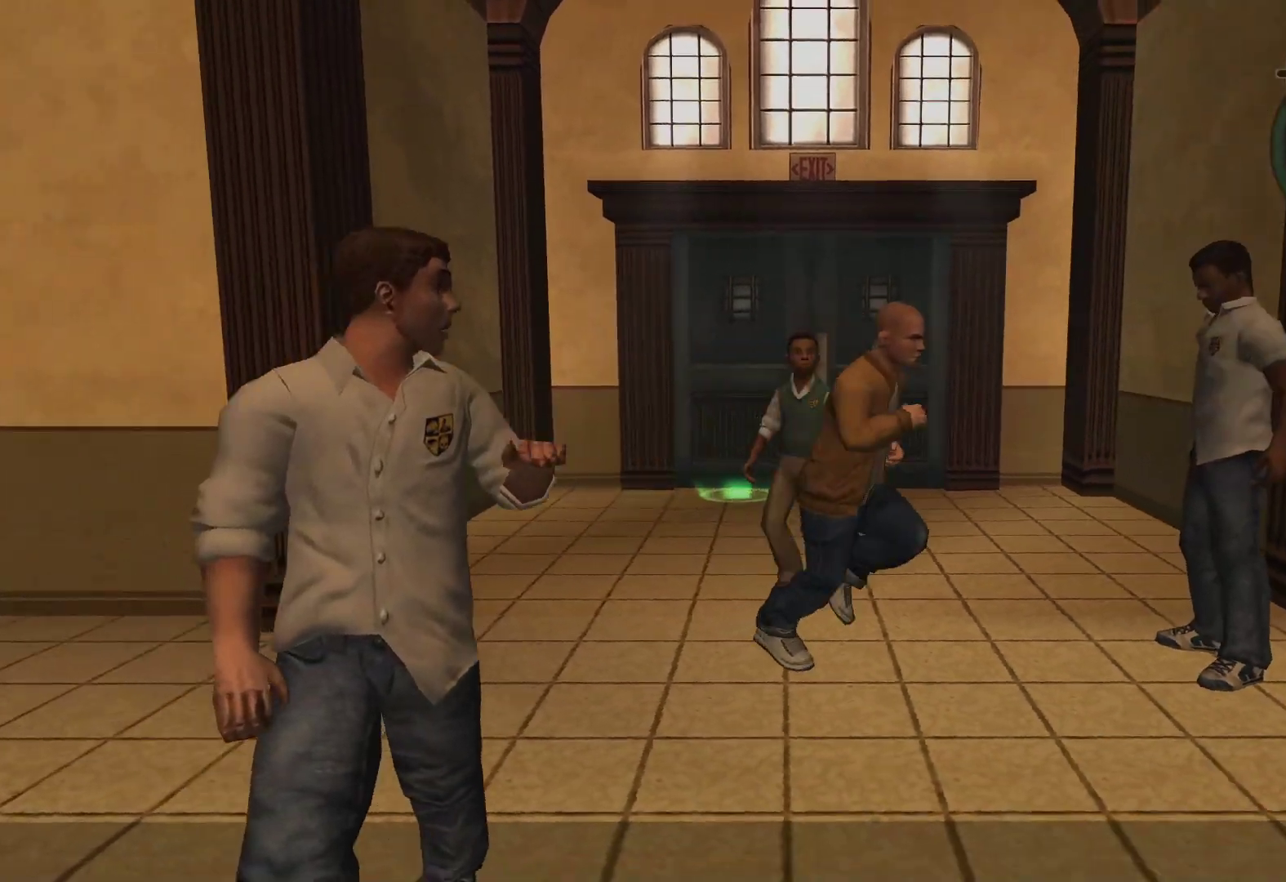
{"buttons": [], "left_stick": "center", "right_stick": "center", "events": []}
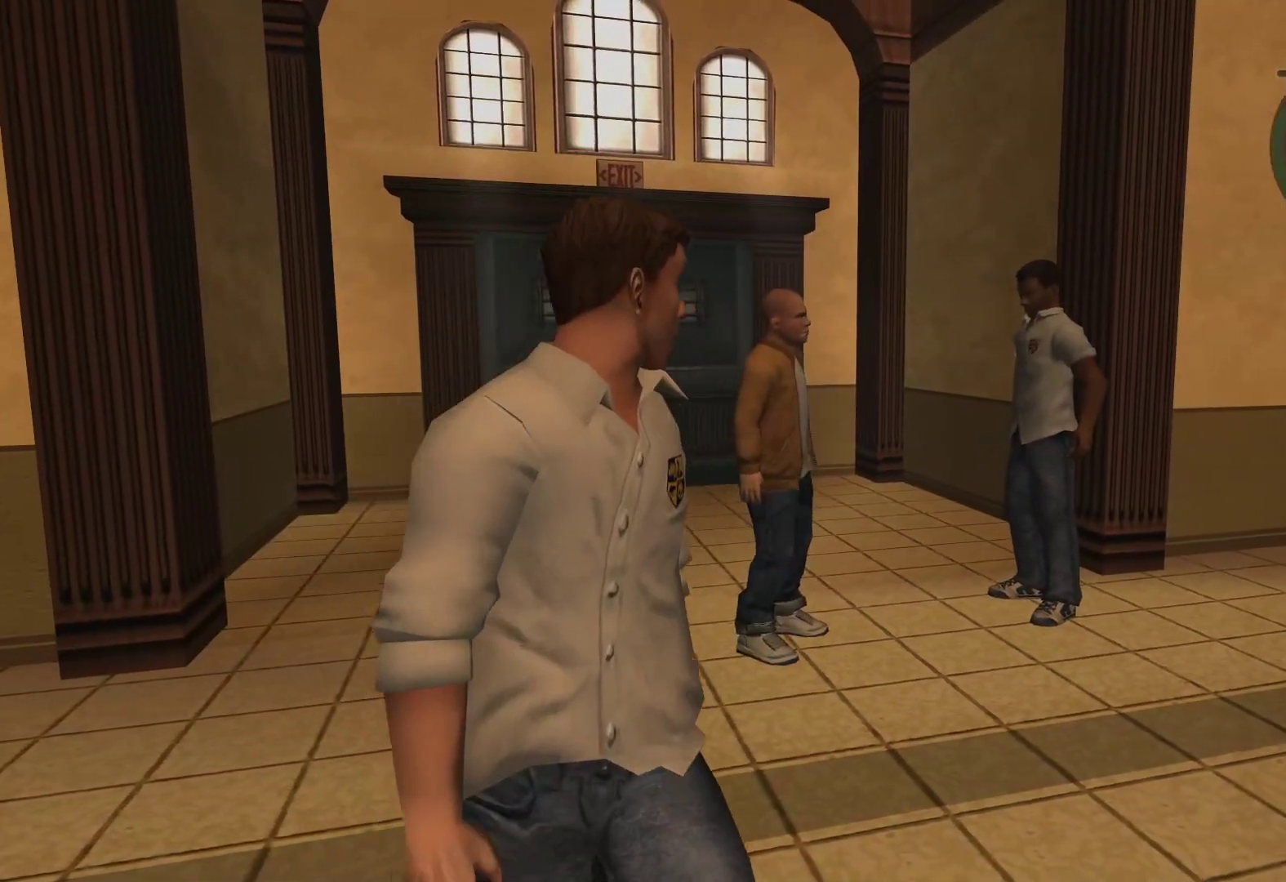
{"buttons": [], "left_stick": "center", "right_stick": "center", "events": [[17, "left_stick", "right"], [150, "left_stick", "center"]]}
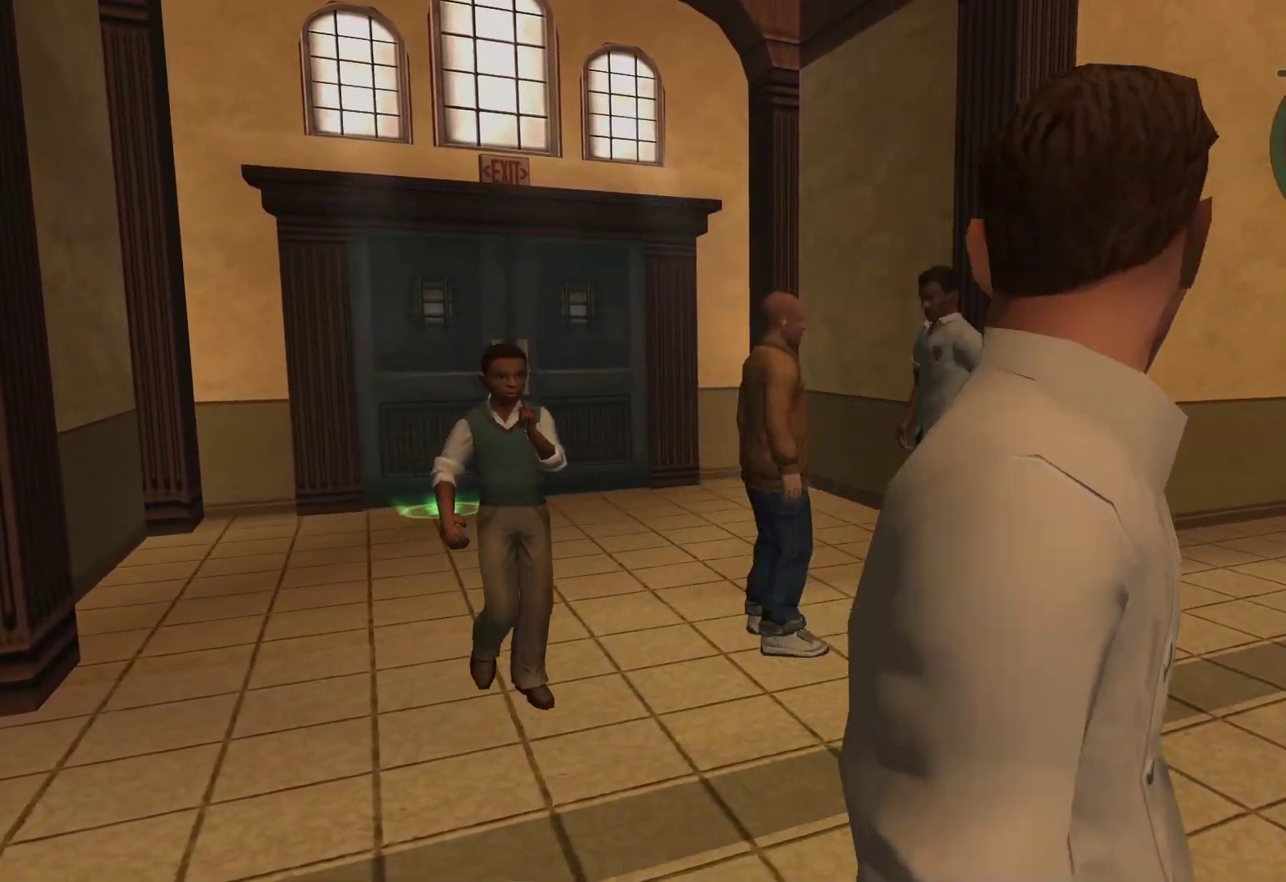
{"buttons": [], "left_stick": "center", "right_stick": "center", "events": [[150, "left_stick", "up-right"], [283, "left_stick", "center"]]}
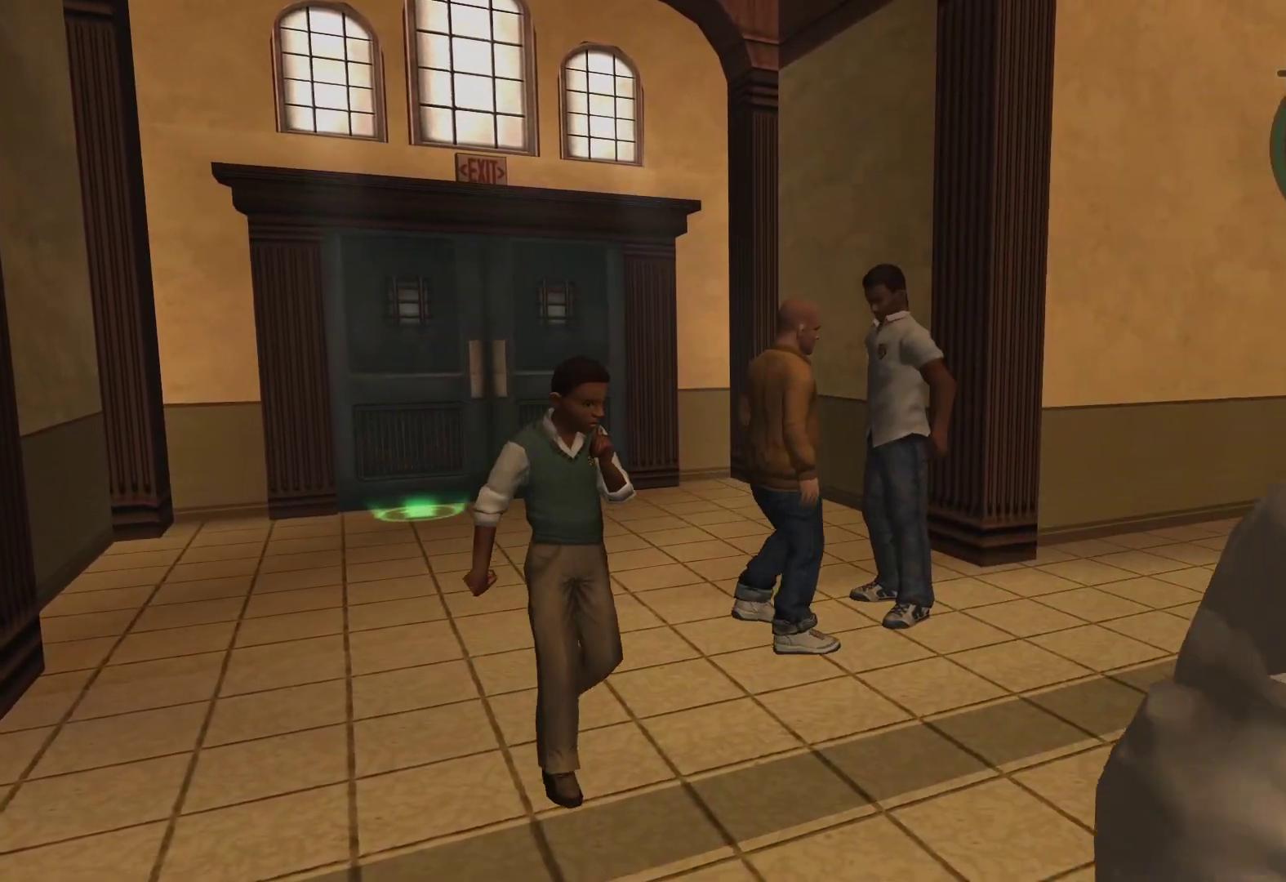
{"buttons": [], "left_stick": "center", "right_stick": "center", "events": []}
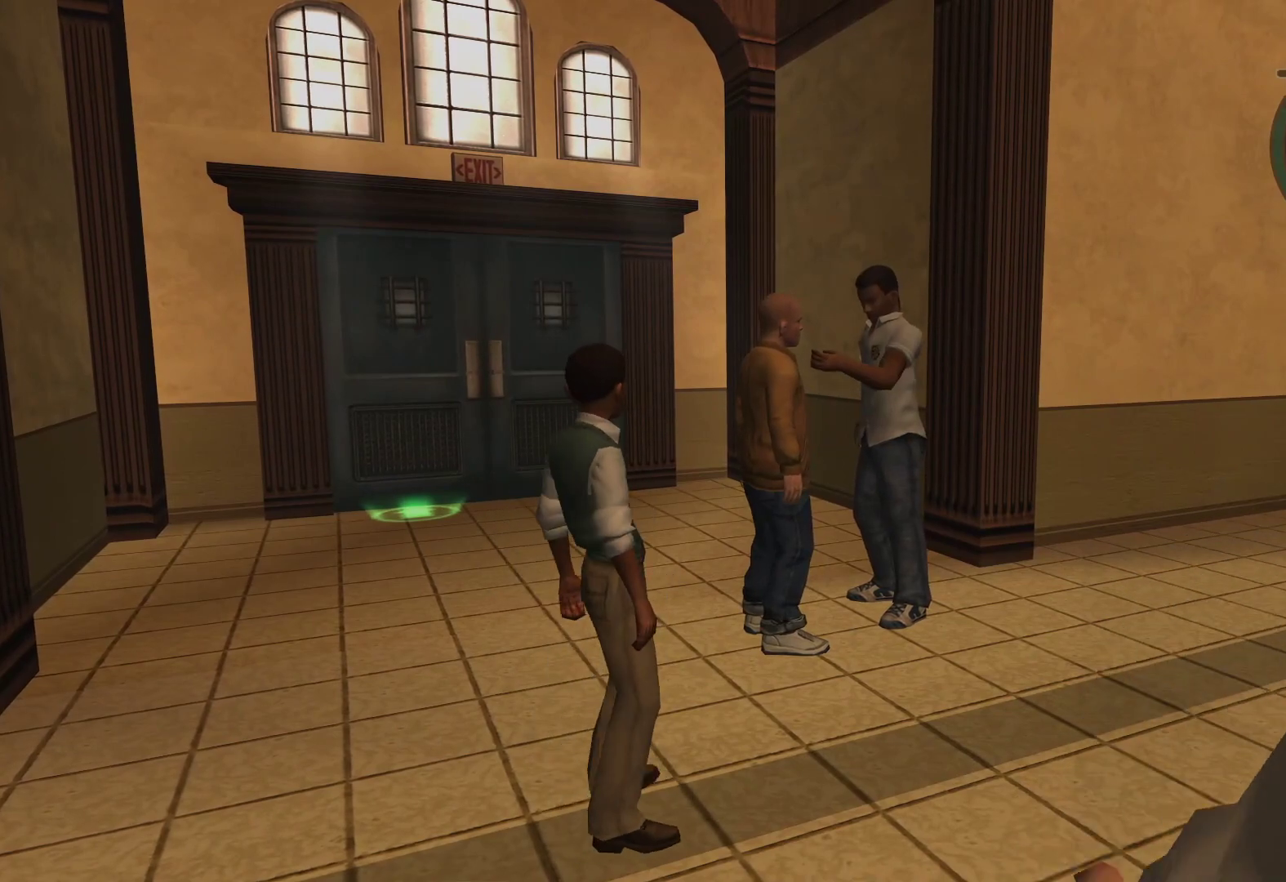
{"buttons": [], "left_stick": "center", "right_stick": "center", "events": []}
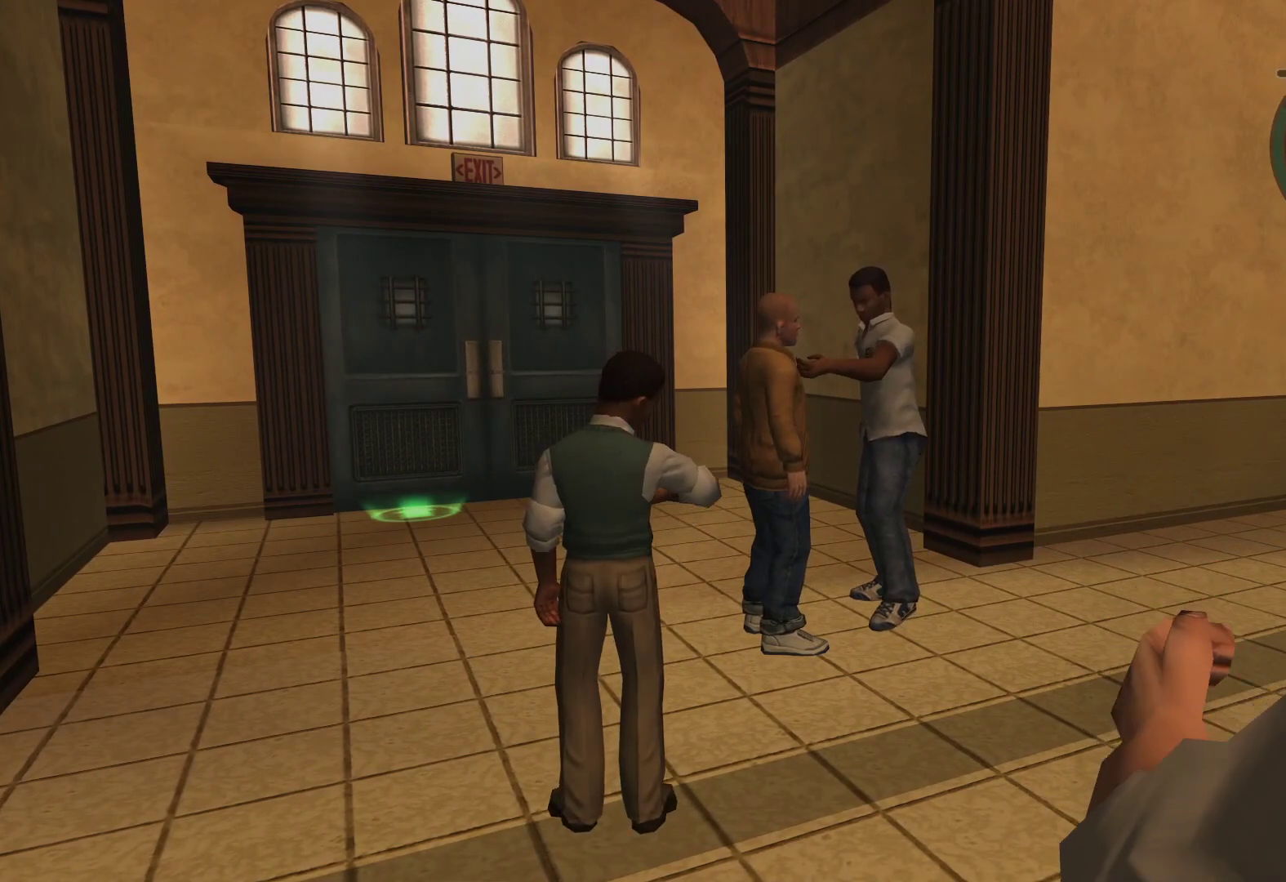
{"buttons": [], "left_stick": "center", "right_stick": "center", "events": []}
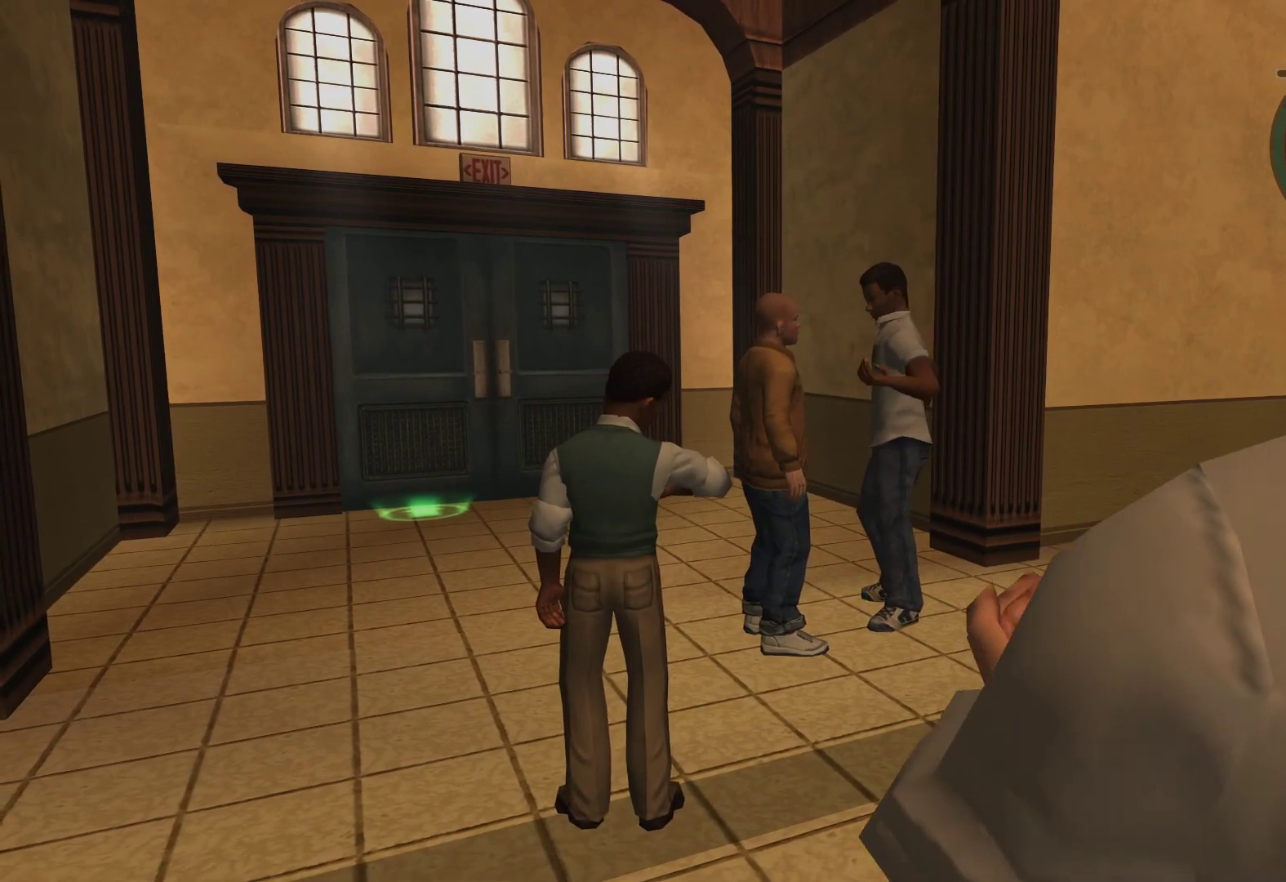
{"buttons": [], "left_stick": "center", "right_stick": "center", "events": []}
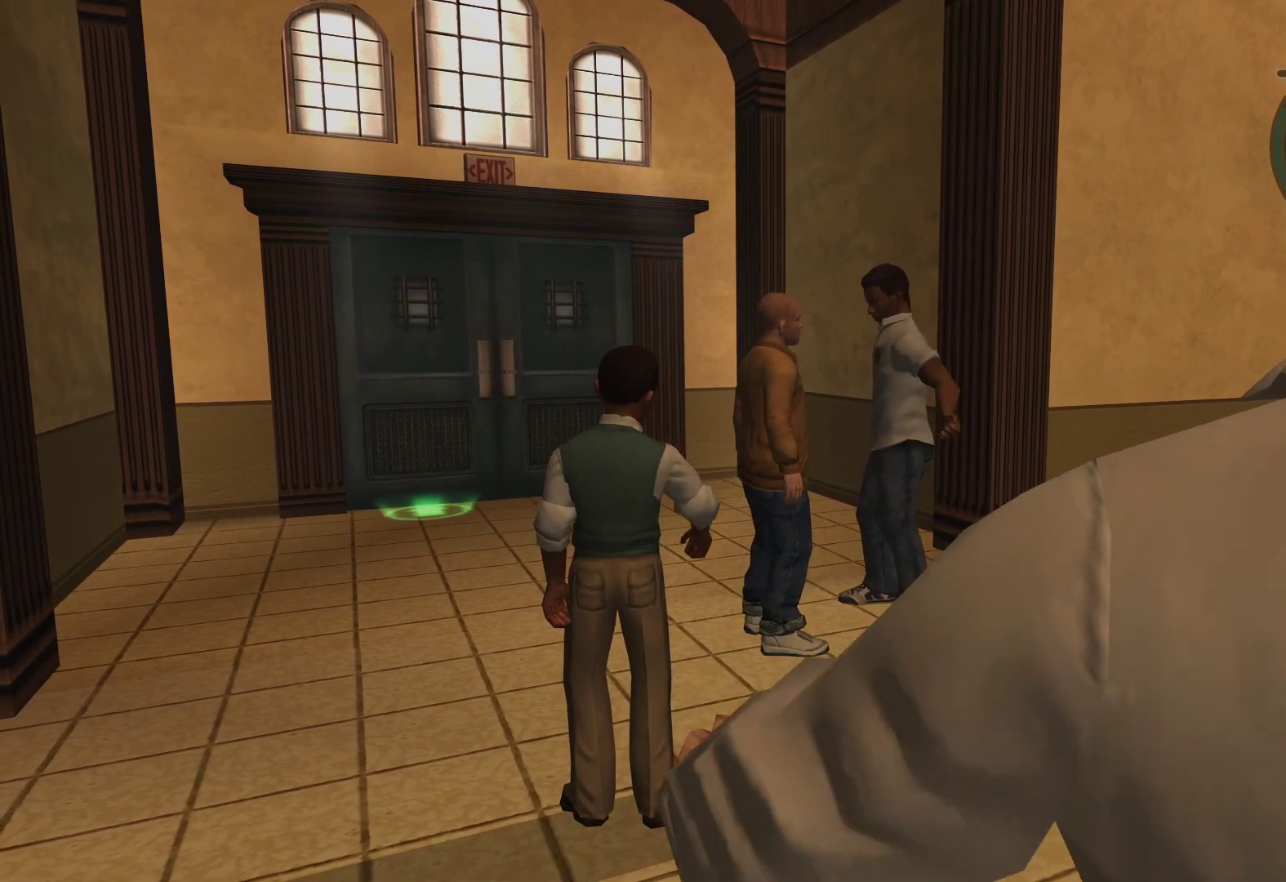
{"buttons": [], "left_stick": "center", "right_stick": "center", "events": []}